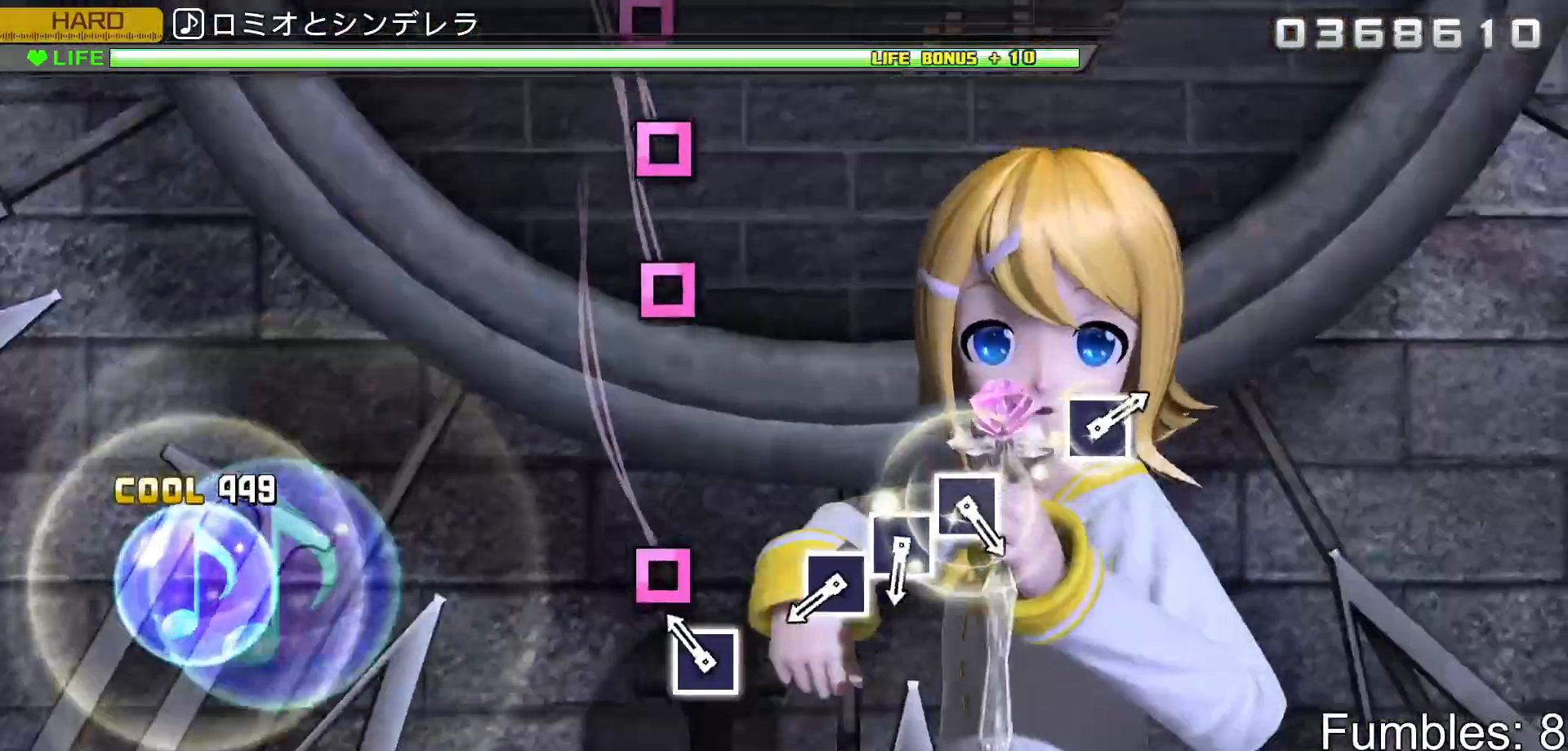
Gameplay with a controller (PlayStation layout); each line is a JSON object with the inputs held at the frame after it. "events" lists button and stick changes between this image and that frame as [ms after this image, input, new state], when the widget could be followed in between. Not read: L3.
{"buttons": ["SQUARE", "R2"], "left_stick": "center", "right_stick": "center", "events": [[150, "SQUARE", "down"], [267, "SQUARE", "up"], [500, "SQUARE", "down"]]}
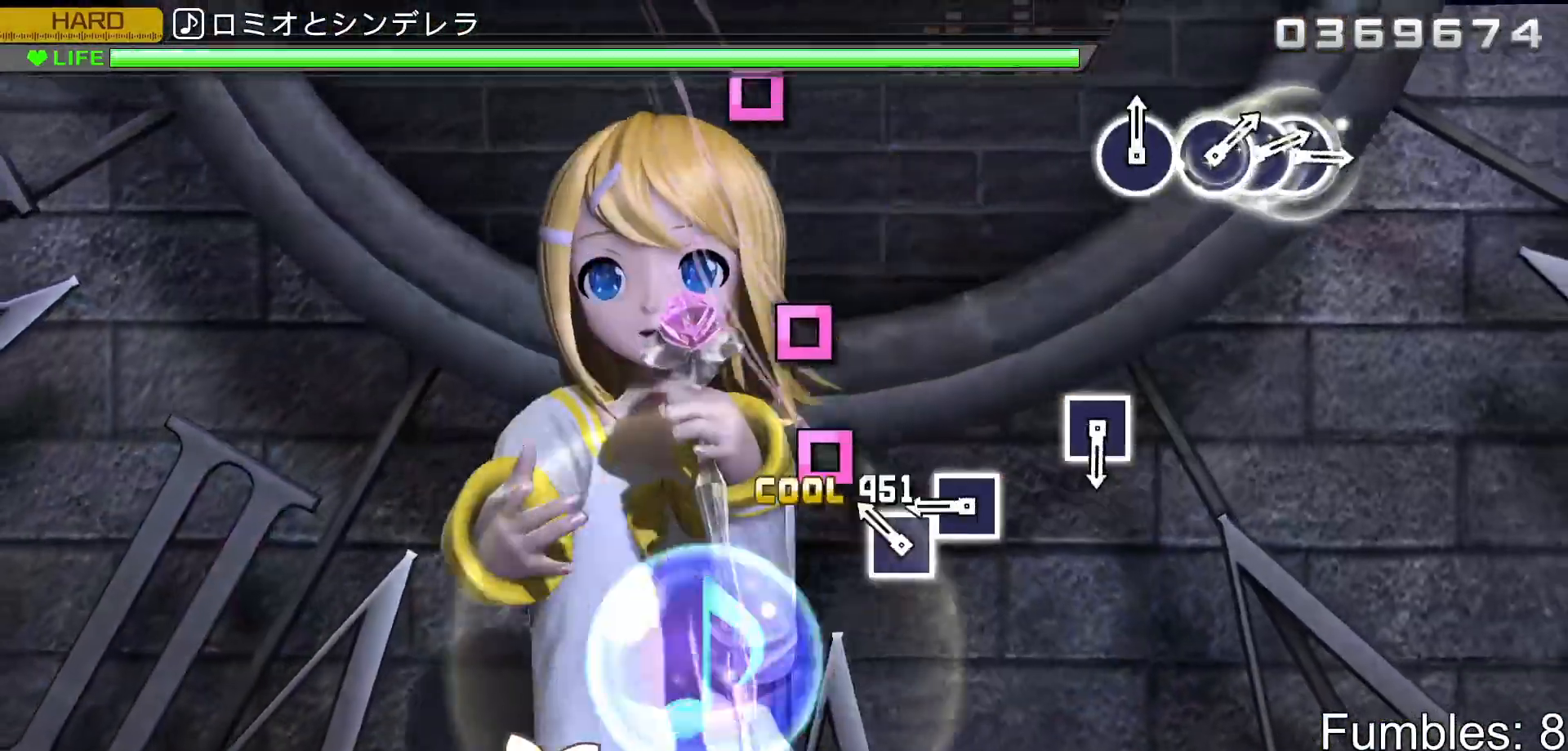
{"buttons": ["R2"], "left_stick": "center", "right_stick": "center", "events": [[83, "SQUARE", "up"], [183, "SQUARE", "down"], [267, "SQUARE", "up"], [350, "SQUARE", "down"], [500, "SQUARE", "up"]]}
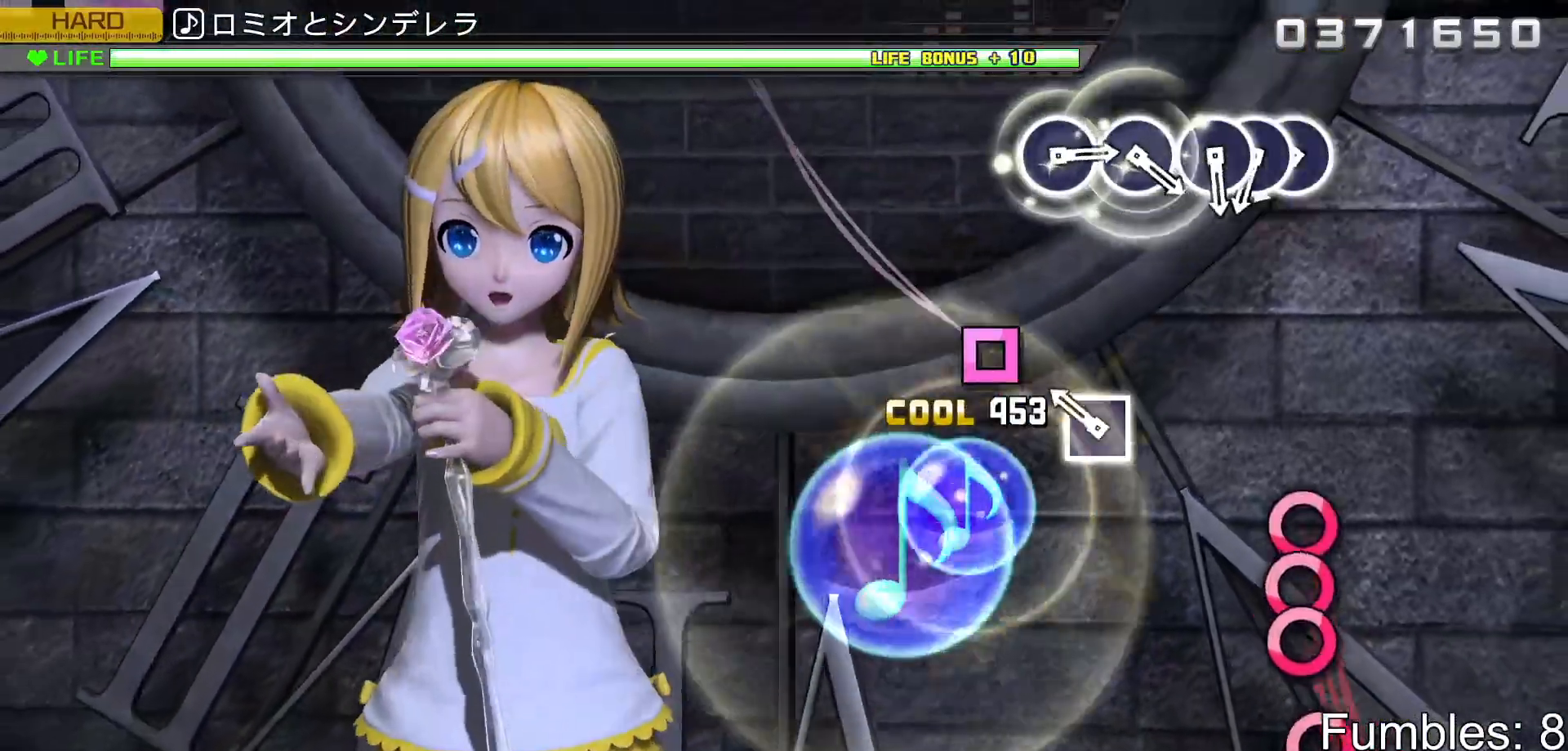
{"buttons": ["R2"], "left_stick": "center", "right_stick": "center", "events": [[217, "SQUARE", "down"], [350, "SQUARE", "up"]]}
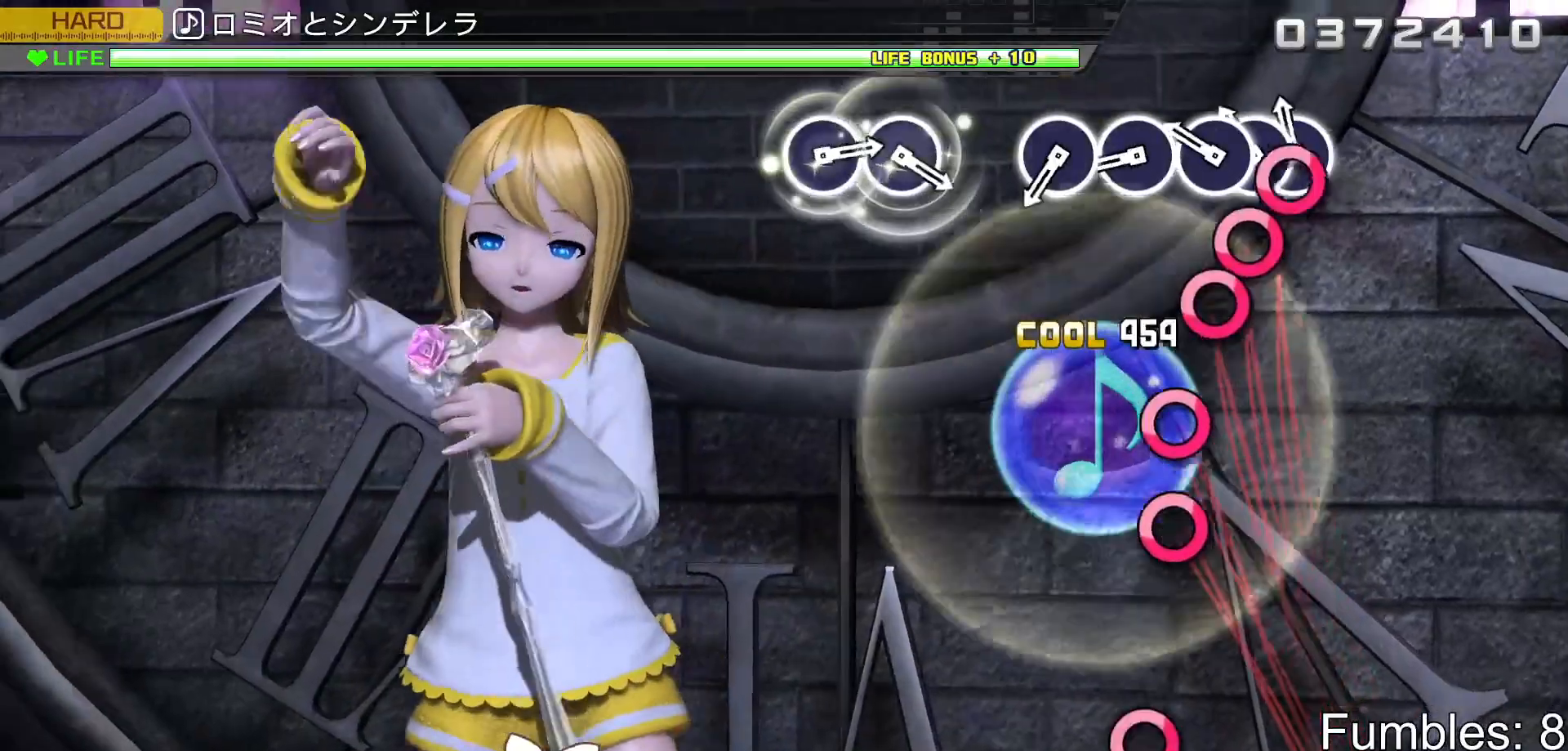
{"buttons": ["CIRCLE", "R2"], "left_stick": "center", "right_stick": "center", "events": [[67, "CIRCLE", "down"], [167, "CIRCLE", "up"], [167, "DPAD_RIGHT", "down"], [250, "CIRCLE", "down"], [267, "DPAD_RIGHT", "up"], [333, "CIRCLE", "up"], [417, "CIRCLE", "down"]]}
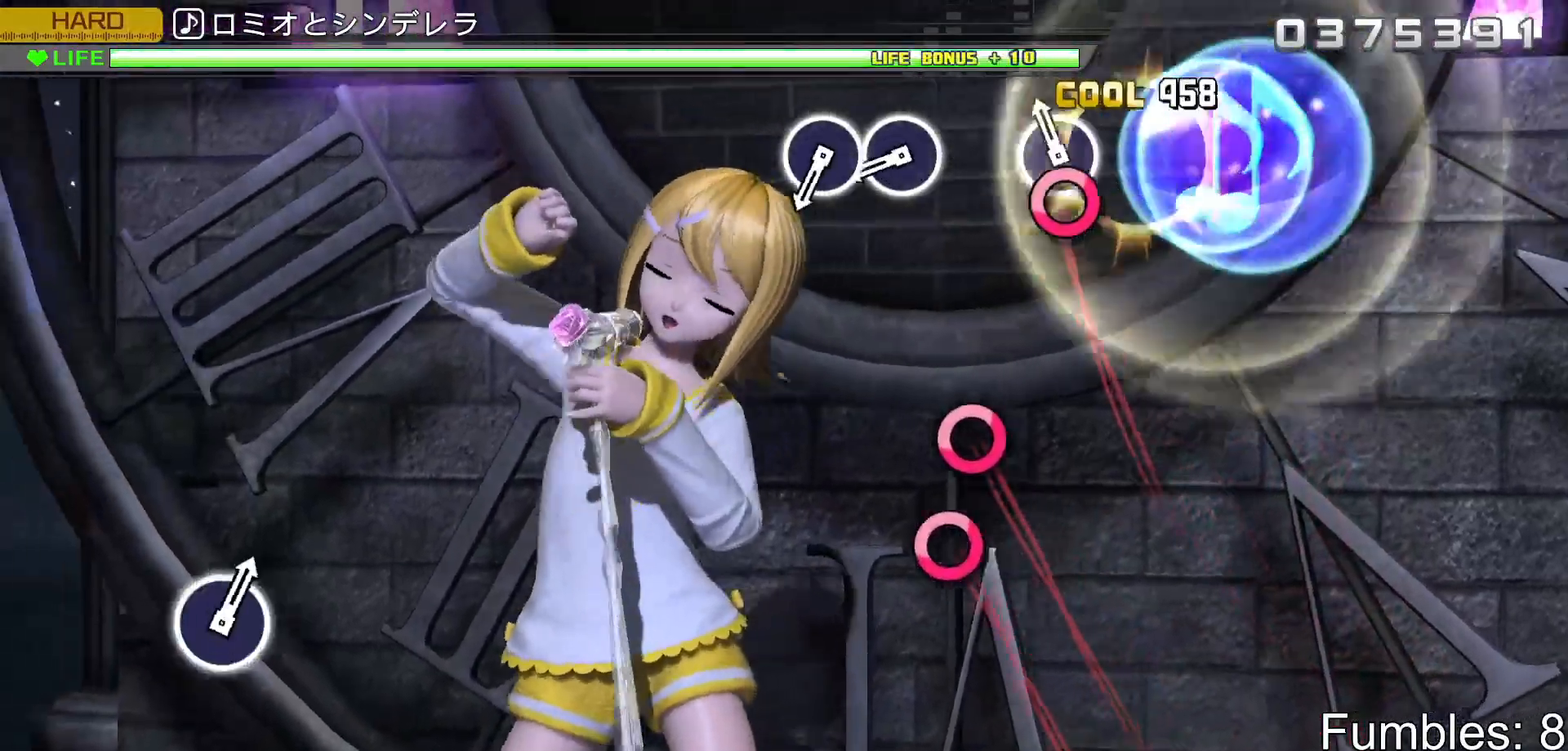
{"buttons": ["CIRCLE", "R2"], "left_stick": "center", "right_stick": "center", "events": [[17, "CIRCLE", "up"], [100, "CIRCLE", "down"], [250, "CIRCLE", "up"], [450, "CIRCLE", "down"]]}
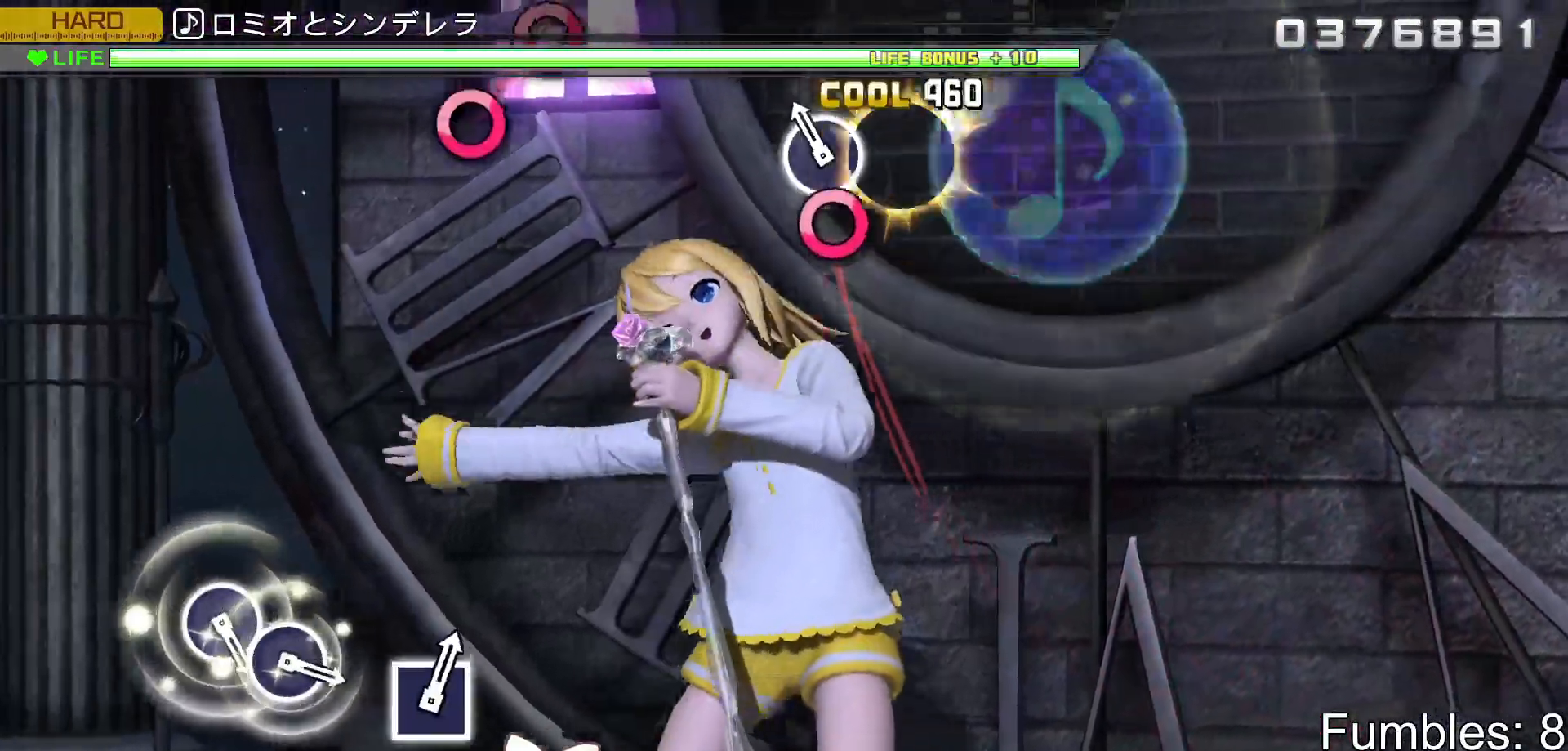
{"buttons": ["R2"], "left_stick": "center", "right_stick": "center", "events": [[33, "CIRCLE", "up"], [133, "CIRCLE", "down"], [267, "CIRCLE", "up"]]}
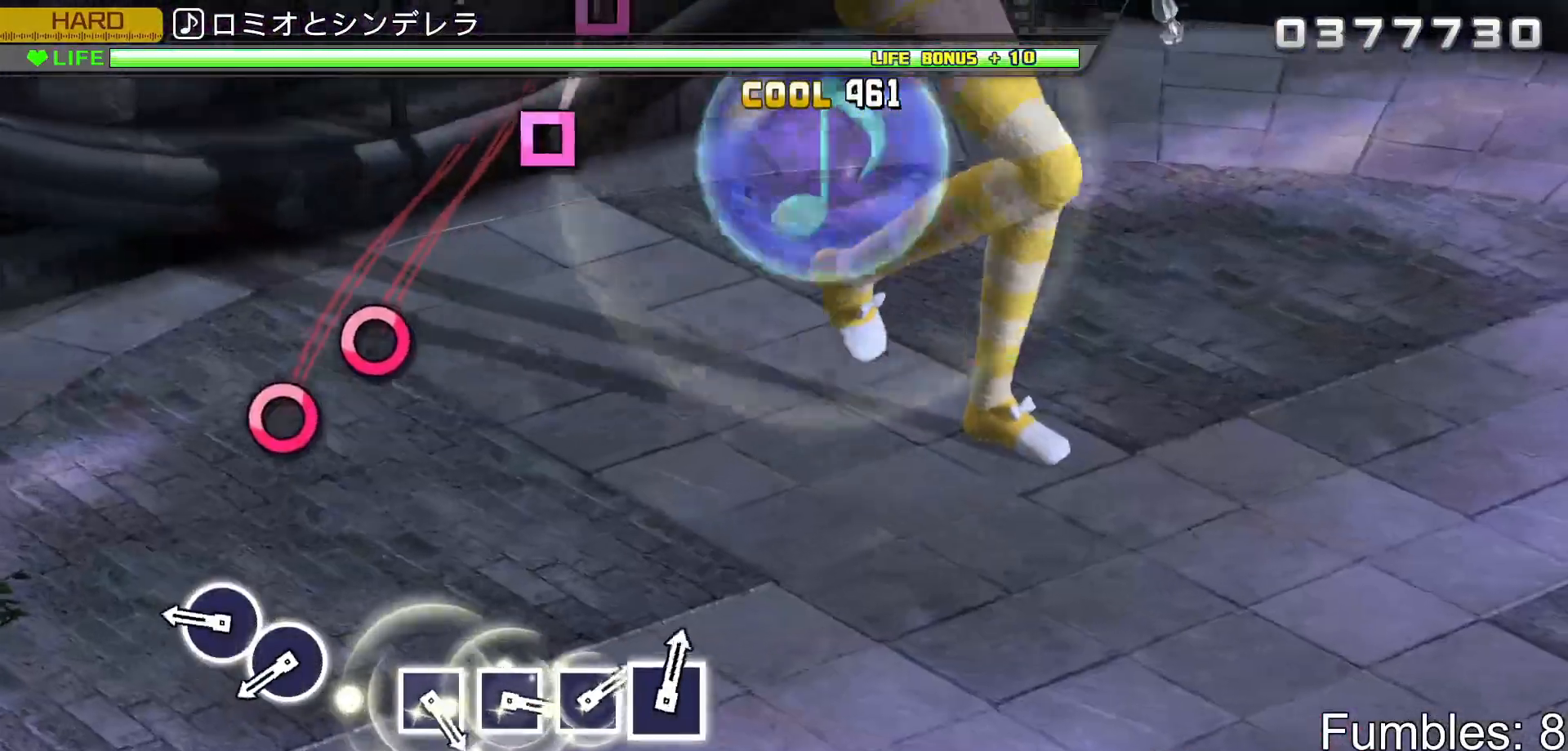
{"buttons": ["CIRCLE", "R2"], "left_stick": "center", "right_stick": "center", "events": [[300, "CIRCLE", "down"], [400, "CIRCLE", "up"], [500, "CIRCLE", "down"]]}
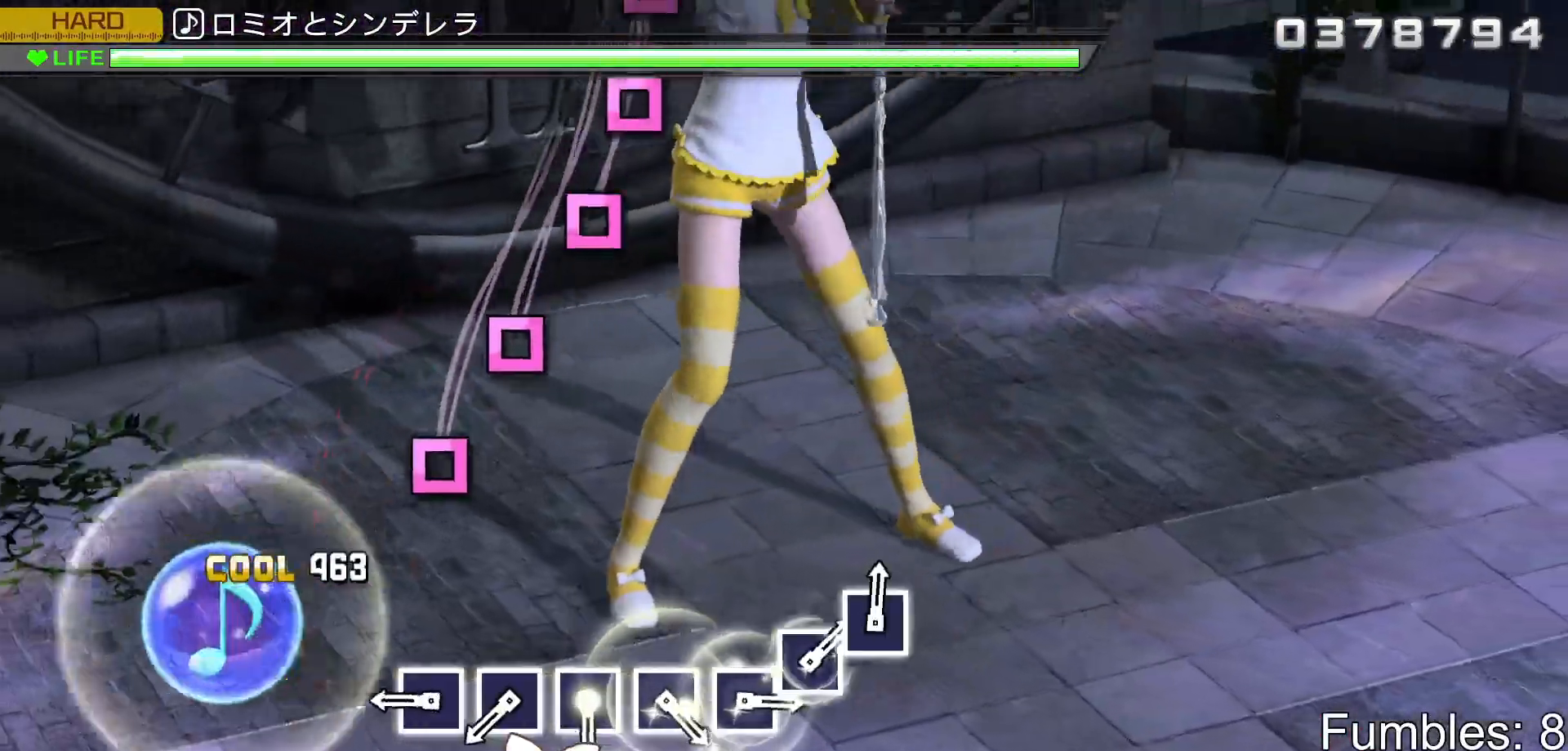
{"buttons": ["R2"], "left_stick": "center", "right_stick": "center", "events": [[133, "CIRCLE", "up"], [350, "SQUARE", "down"], [417, "SQUARE", "up"]]}
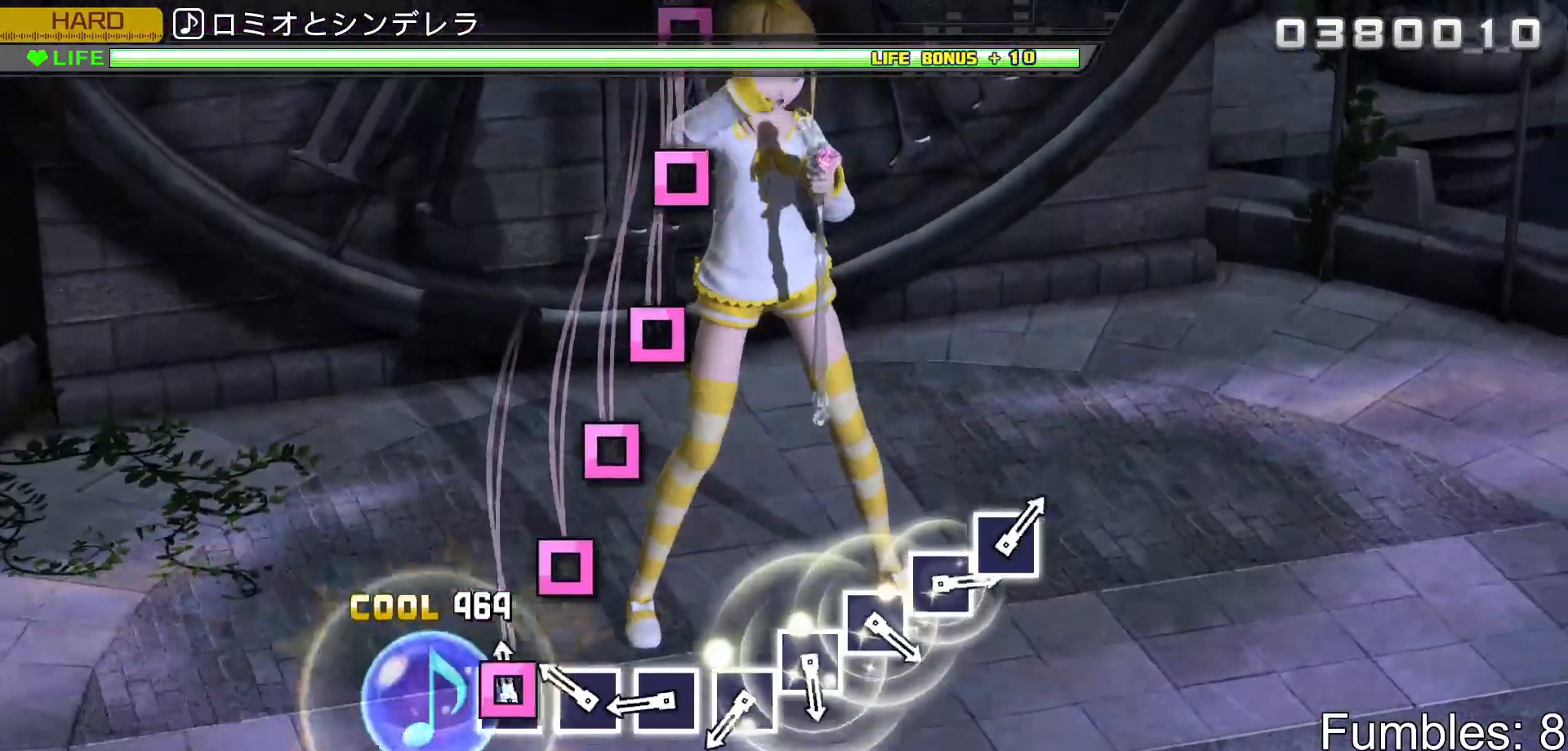
{"buttons": ["R2"], "left_stick": "center", "right_stick": "center", "events": [[33, "SQUARE", "down"], [100, "SQUARE", "up"], [200, "SQUARE", "down"], [283, "SQUARE", "up"], [383, "SQUARE", "down"], [450, "SQUARE", "up"]]}
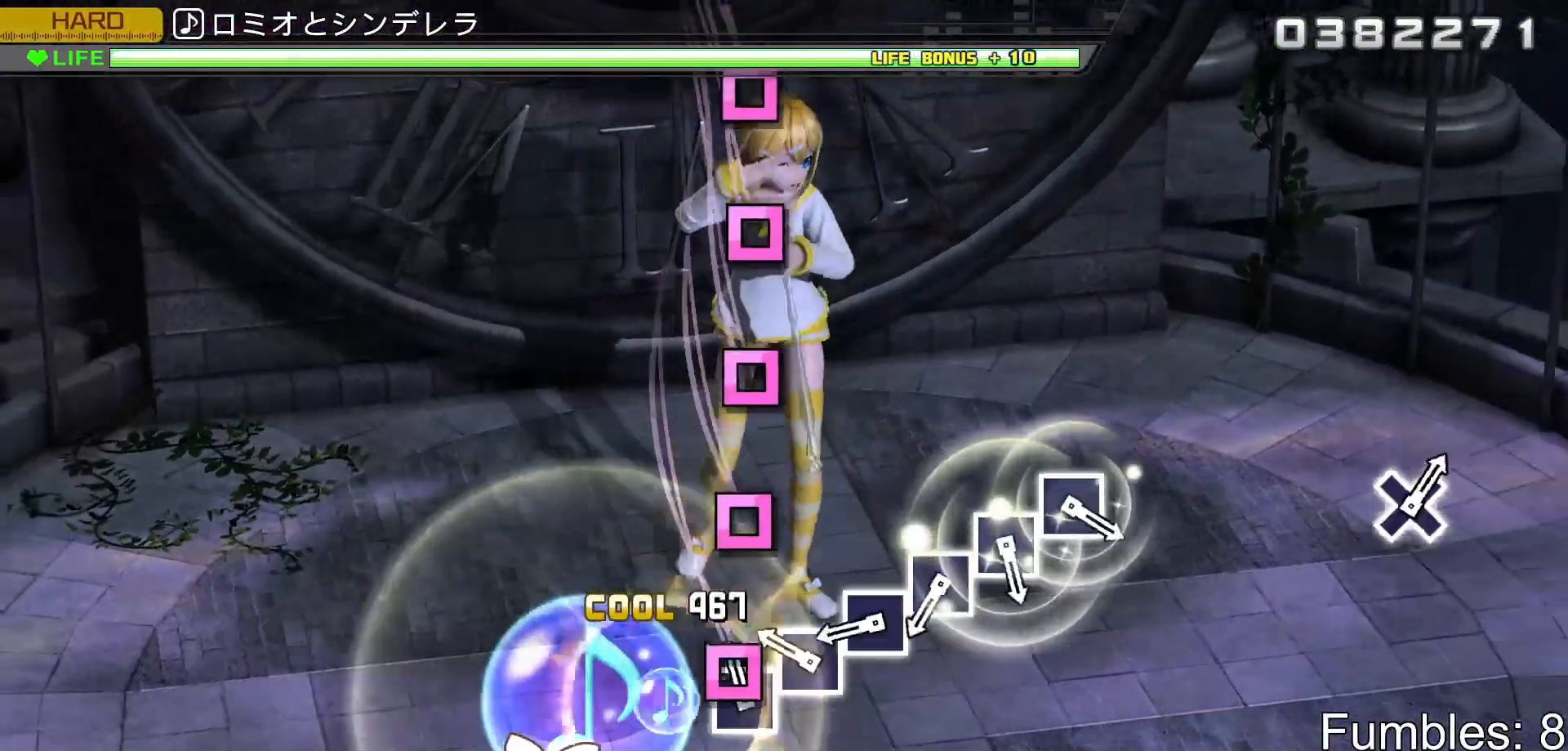
{"buttons": ["R2"], "left_stick": "center", "right_stick": "center", "events": [[67, "SQUARE", "down"], [150, "SQUARE", "up"], [250, "SQUARE", "down"], [317, "SQUARE", "up"], [417, "SQUARE", "down"], [500, "SQUARE", "up"]]}
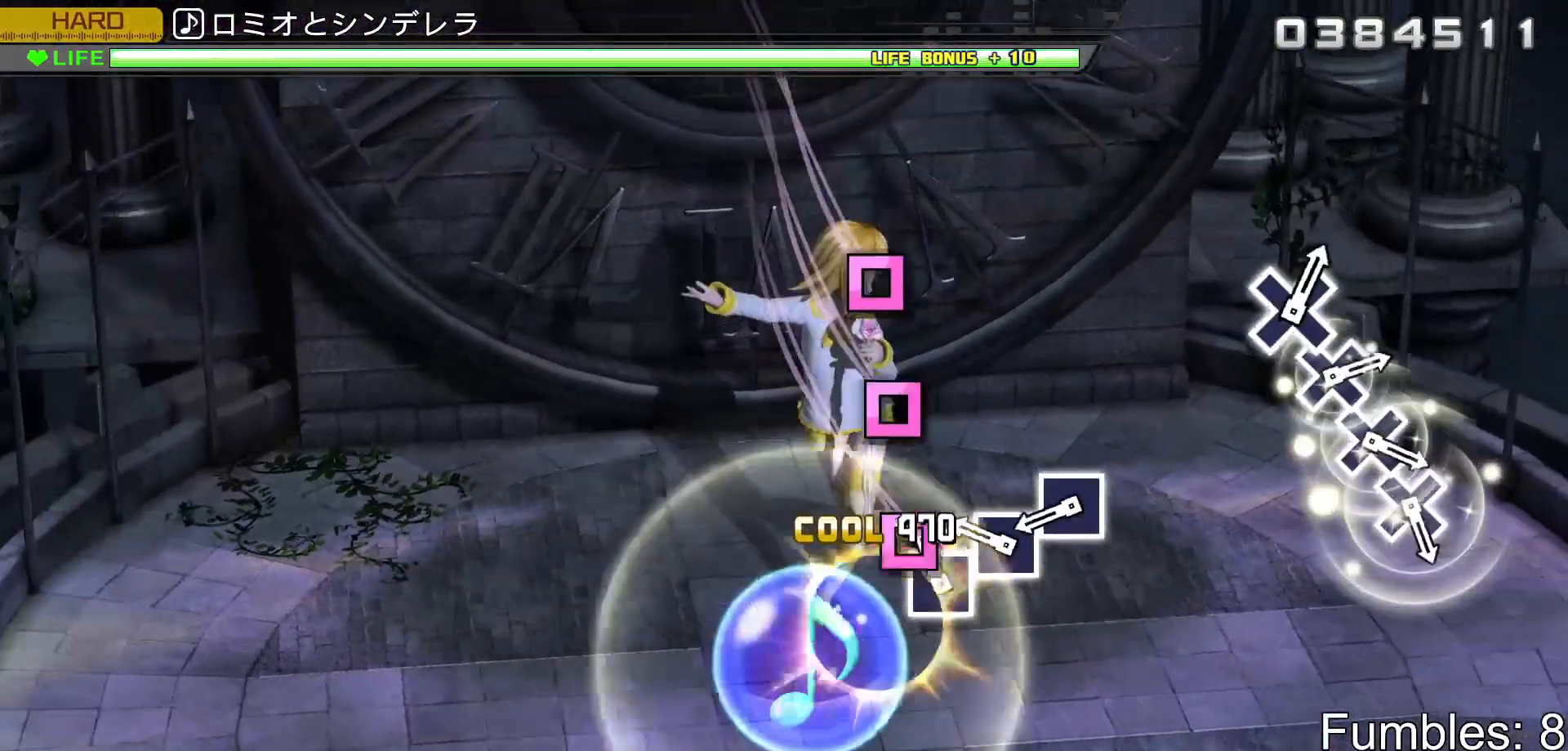
{"buttons": ["SQUARE", "R2"], "left_stick": "center", "right_stick": "center", "events": [[100, "SQUARE", "down"], [183, "SQUARE", "up"], [267, "SQUARE", "down"], [350, "SQUARE", "up"], [450, "SQUARE", "down"]]}
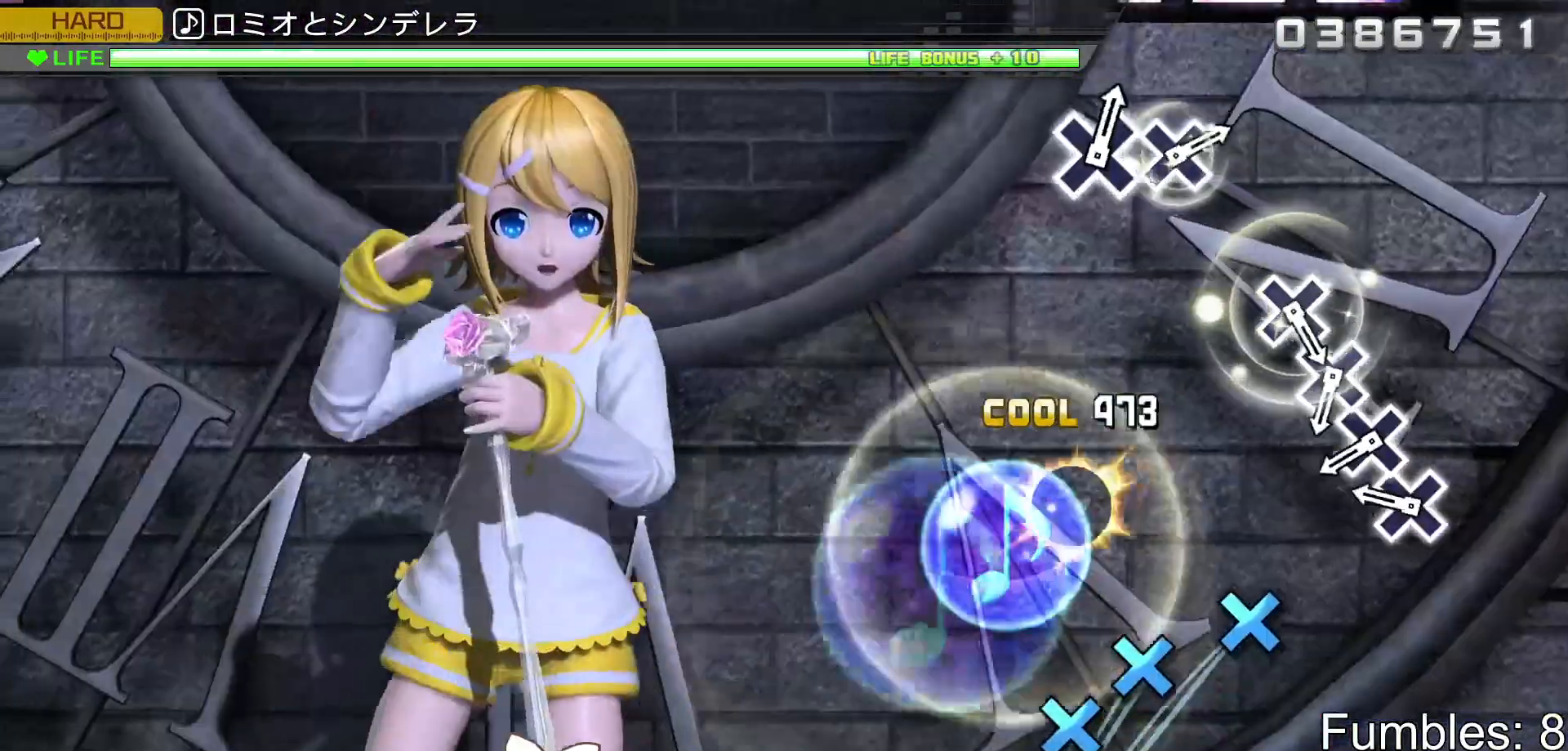
{"buttons": ["CROSS"], "left_stick": "center", "right_stick": "center", "events": [[50, "SQUARE", "up"], [100, "R2", "up"], [300, "CROSS", "down"], [383, "CROSS", "up"], [483, "CROSS", "down"]]}
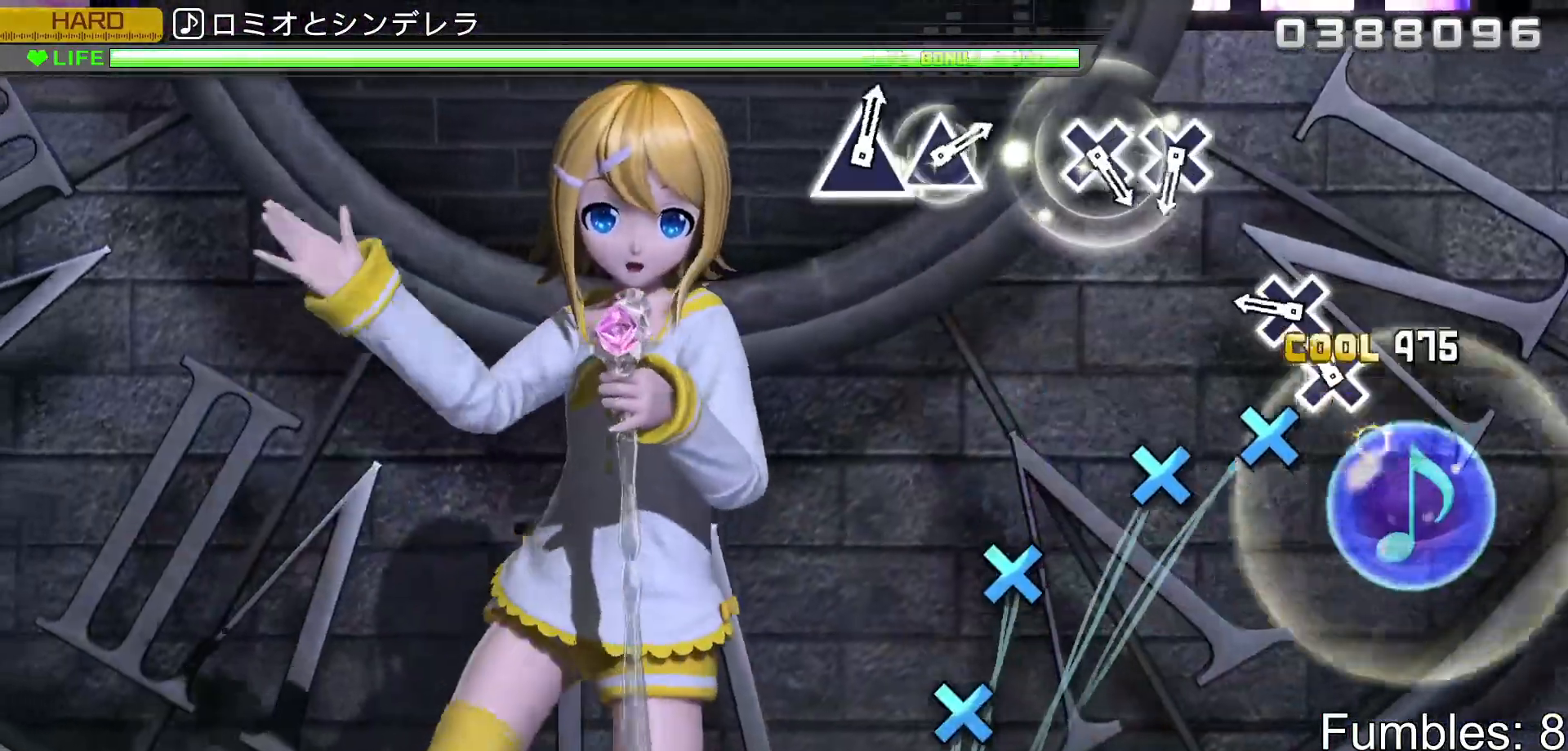
{"buttons": [], "left_stick": "center", "right_stick": "center", "events": [[67, "CROSS", "up"], [167, "CROSS", "down"], [267, "CROSS", "up"], [333, "CROSS", "down"], [467, "CROSS", "up"]]}
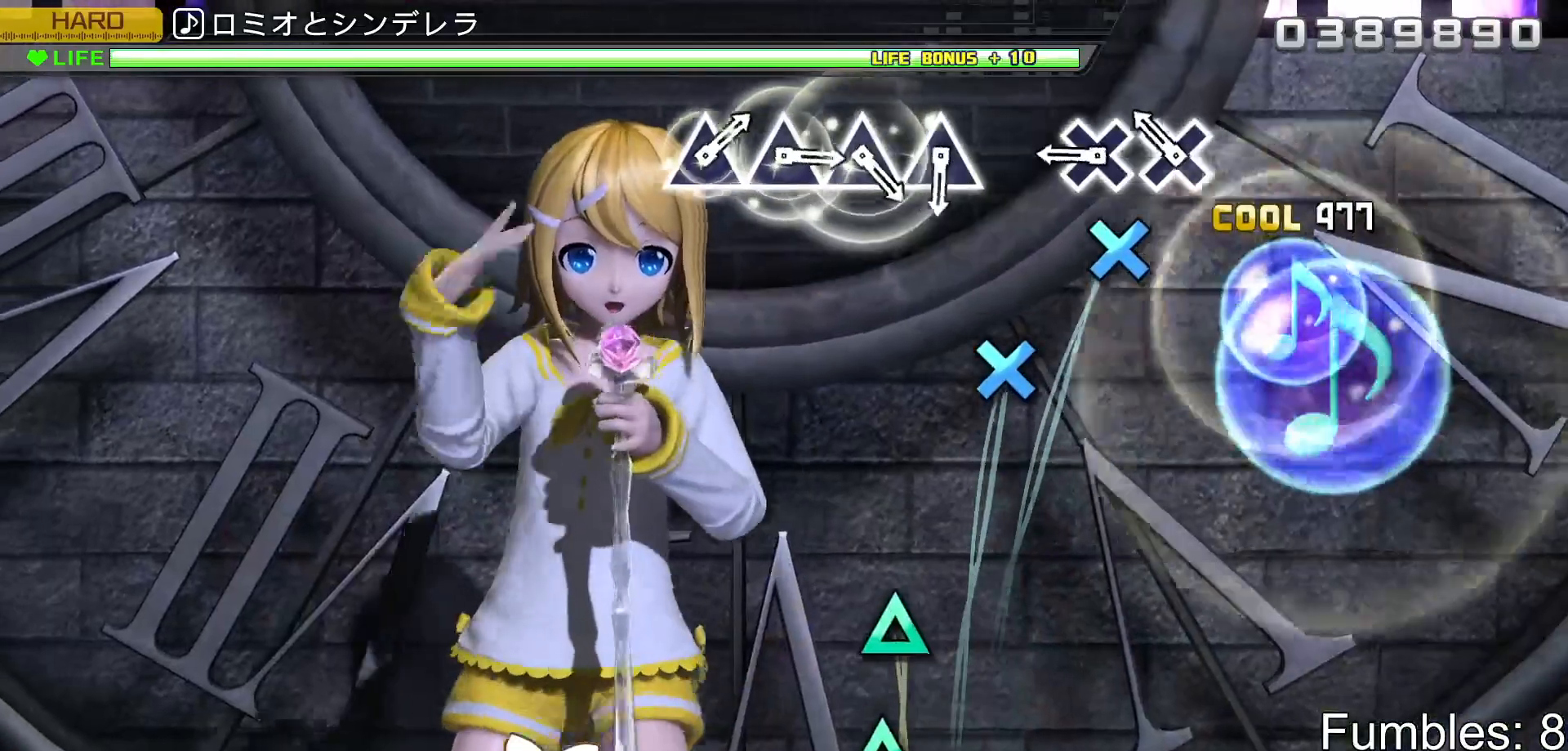
{"buttons": [], "left_stick": "center", "right_stick": "center", "events": [[183, "CROSS", "down"], [283, "CROSS", "up"], [367, "CROSS", "down"], [467, "CROSS", "up"]]}
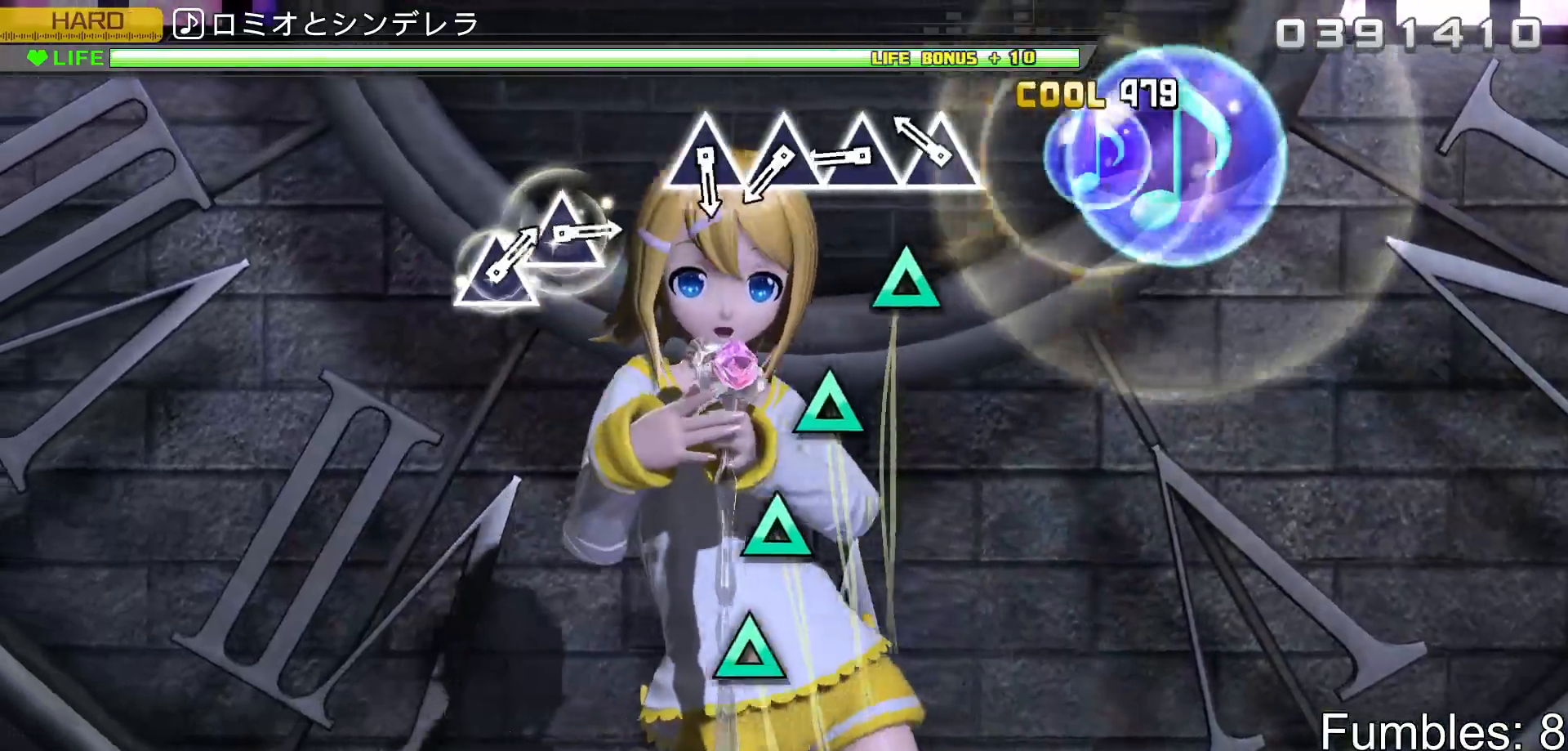
{"buttons": [], "left_stick": "center", "right_stick": "center", "events": [[200, "TRIANGLE", "down"], [283, "TRIANGLE", "up"], [383, "TRIANGLE", "down"], [483, "TRIANGLE", "up"]]}
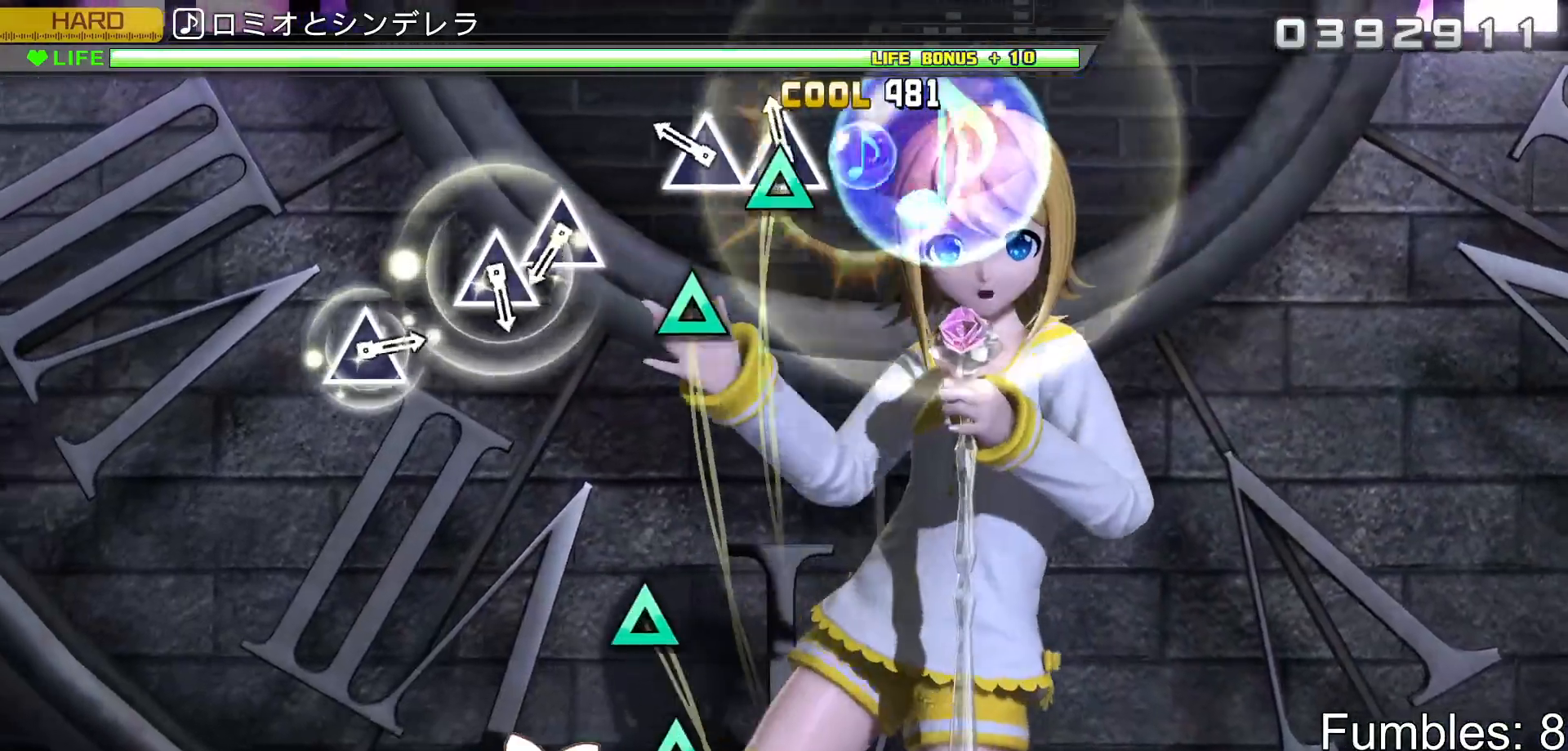
{"buttons": [], "left_stick": "center", "right_stick": "center", "events": [[67, "TRIANGLE", "down"], [150, "TRIANGLE", "up"], [250, "TRIANGLE", "down"], [383, "TRIANGLE", "up"]]}
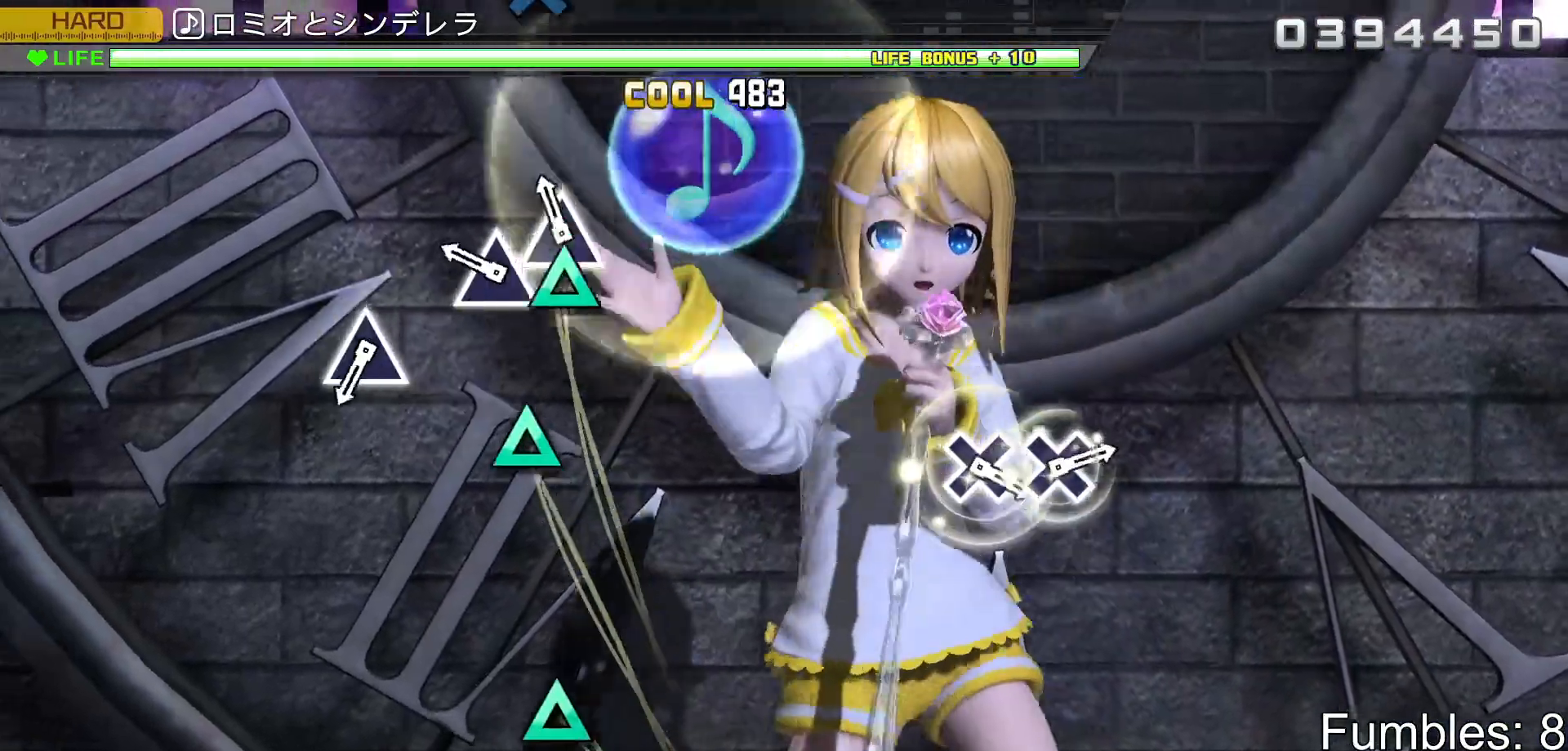
{"buttons": [], "left_stick": "center", "right_stick": "center", "events": [[100, "TRIANGLE", "down"], [183, "TRIANGLE", "up"], [267, "TRIANGLE", "down"], [417, "TRIANGLE", "up"]]}
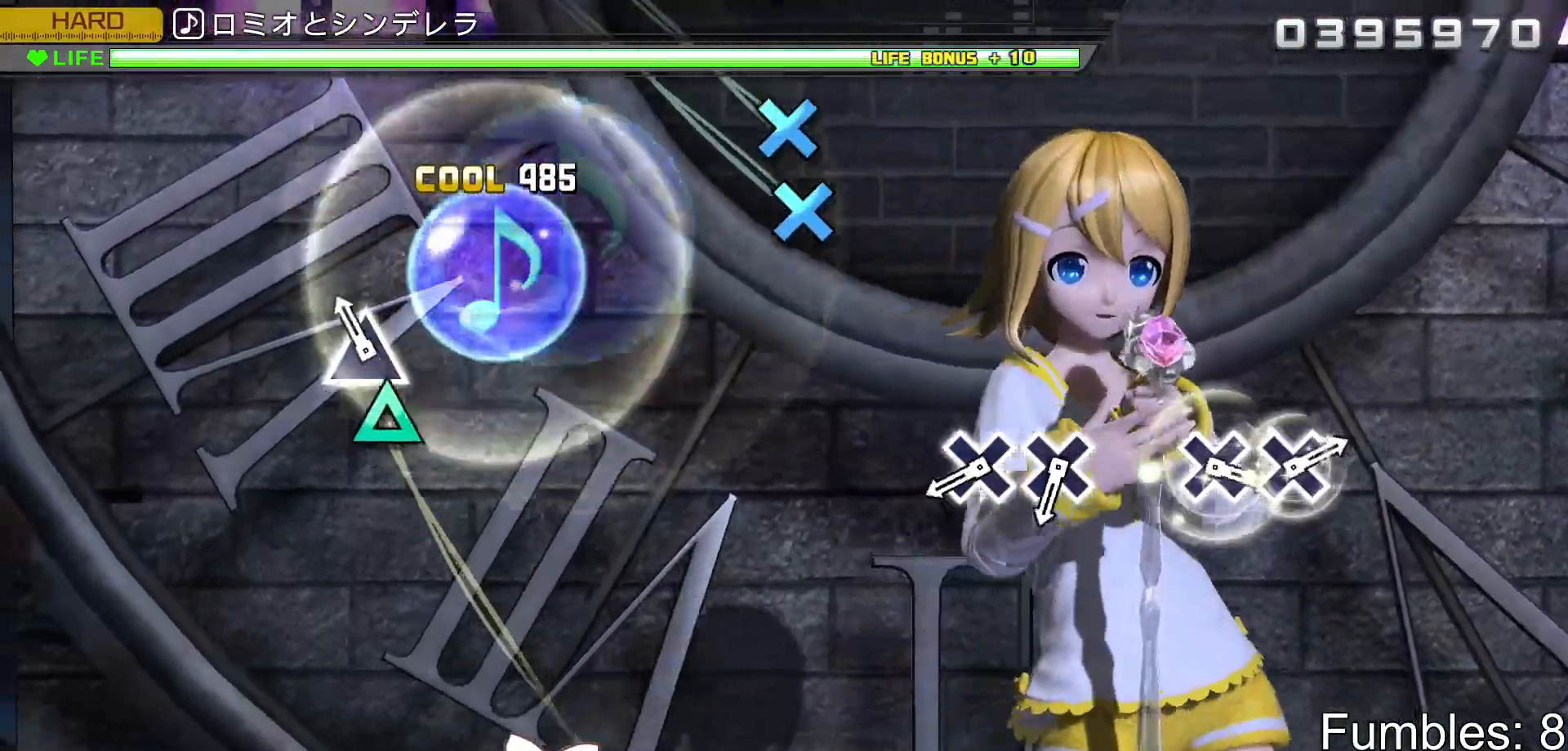
{"buttons": ["CROSS"], "left_stick": "center", "right_stick": "center", "events": [[117, "TRIANGLE", "down"], [250, "TRIANGLE", "up"], [467, "CROSS", "down"]]}
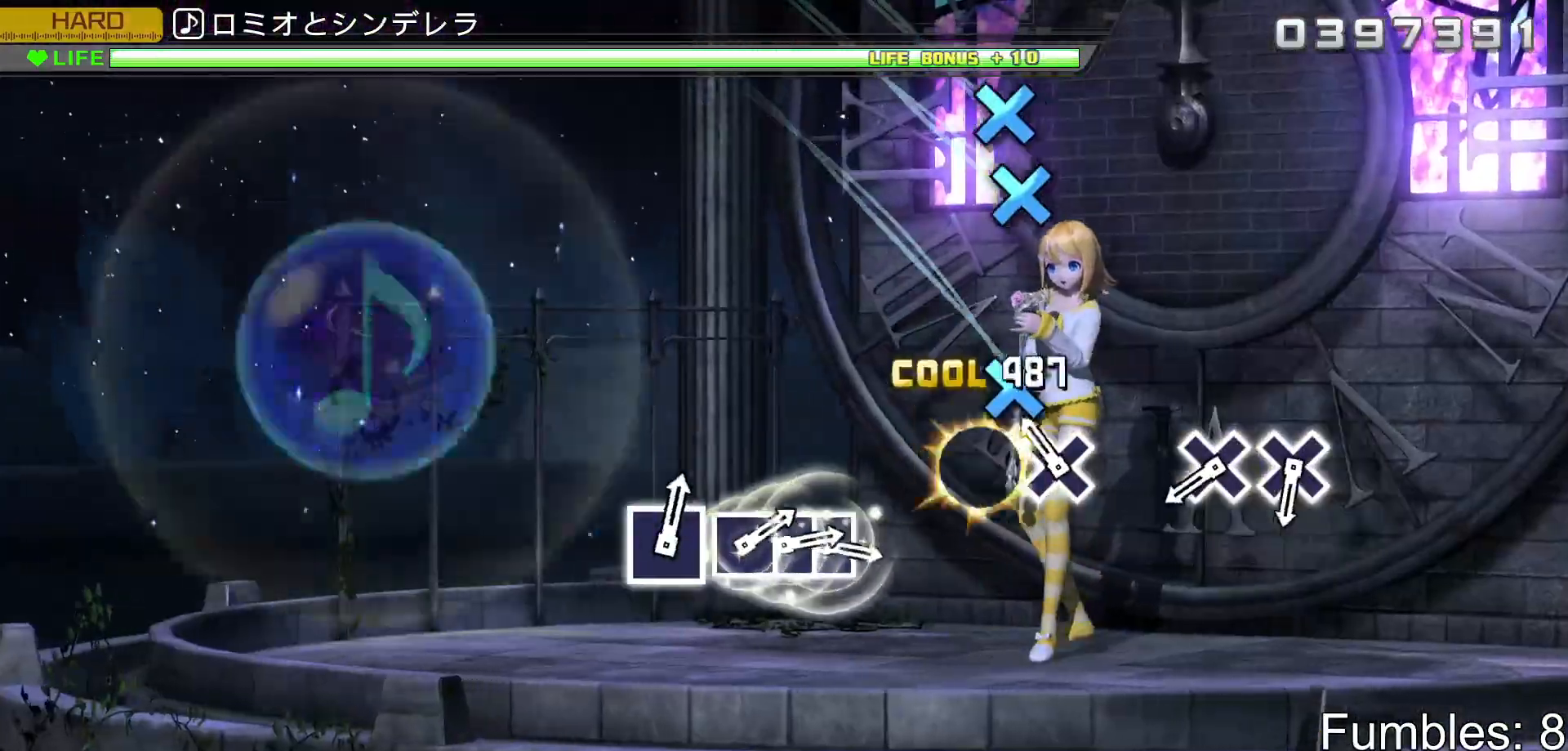
{"buttons": ["CROSS"], "left_stick": "center", "right_stick": "center", "events": [[50, "CROSS", "up"], [150, "CROSS", "down"], [267, "CROSS", "up"], [500, "CROSS", "down"]]}
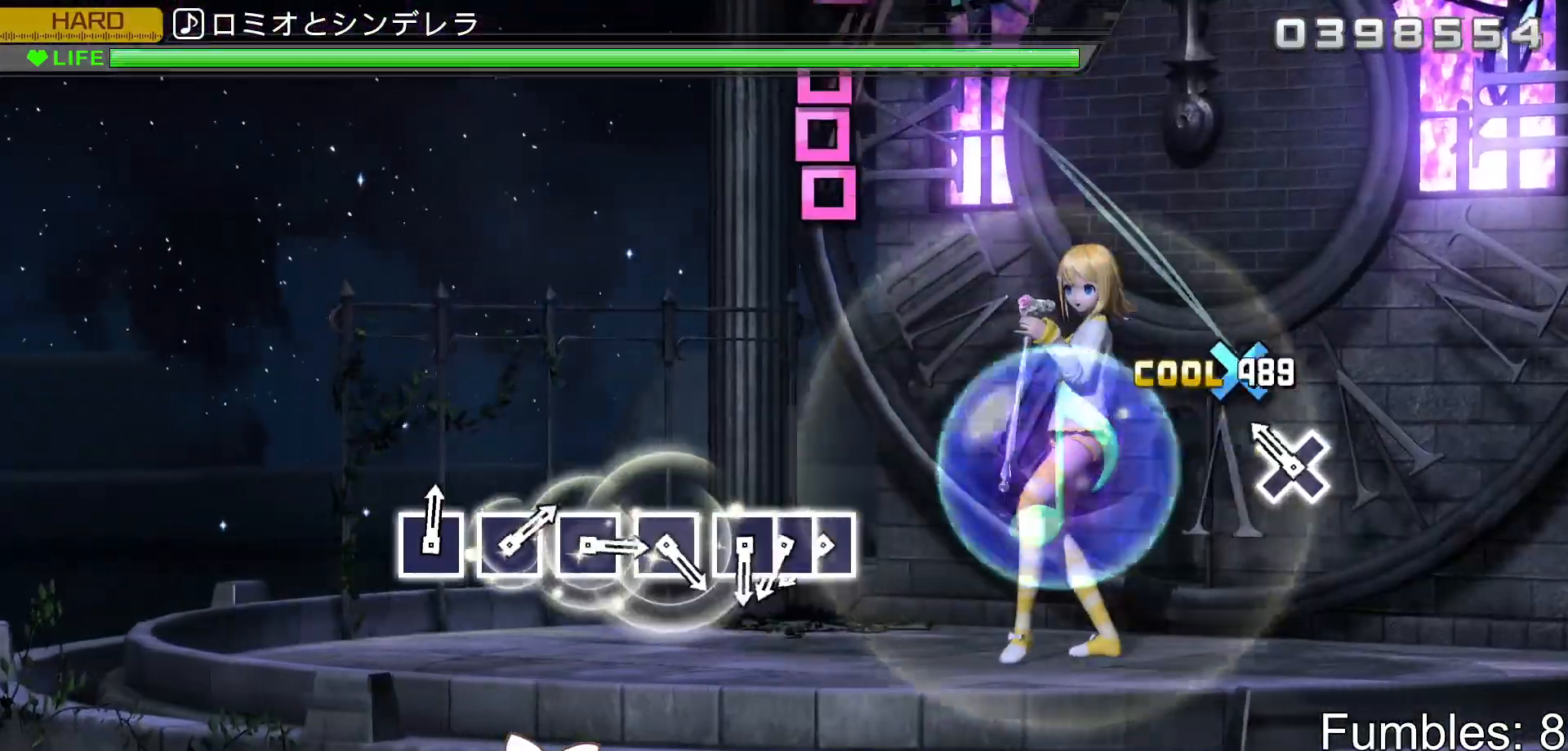
{"buttons": [], "left_stick": "center", "right_stick": "center", "events": [[100, "CROSS", "up"], [183, "CROSS", "down"], [300, "CROSS", "up"]]}
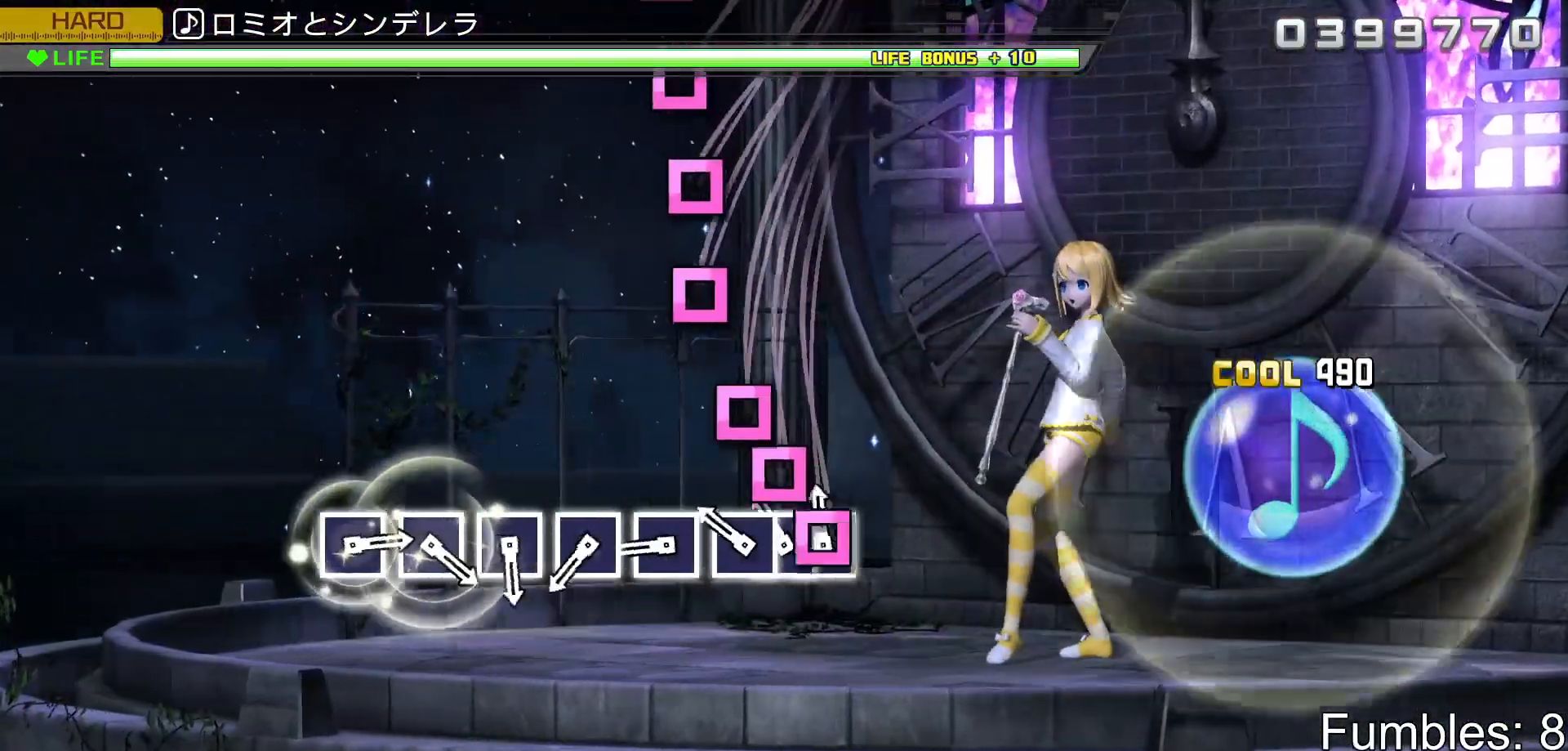
{"buttons": [], "left_stick": "center", "right_stick": "center", "events": [[17, "SQUARE", "down"], [100, "SQUARE", "up"], [117, "DPAD_LEFT", "down"], [200, "SQUARE", "down"], [217, "DPAD_LEFT", "up"], [300, "SQUARE", "up"], [383, "SQUARE", "down"], [467, "SQUARE", "up"]]}
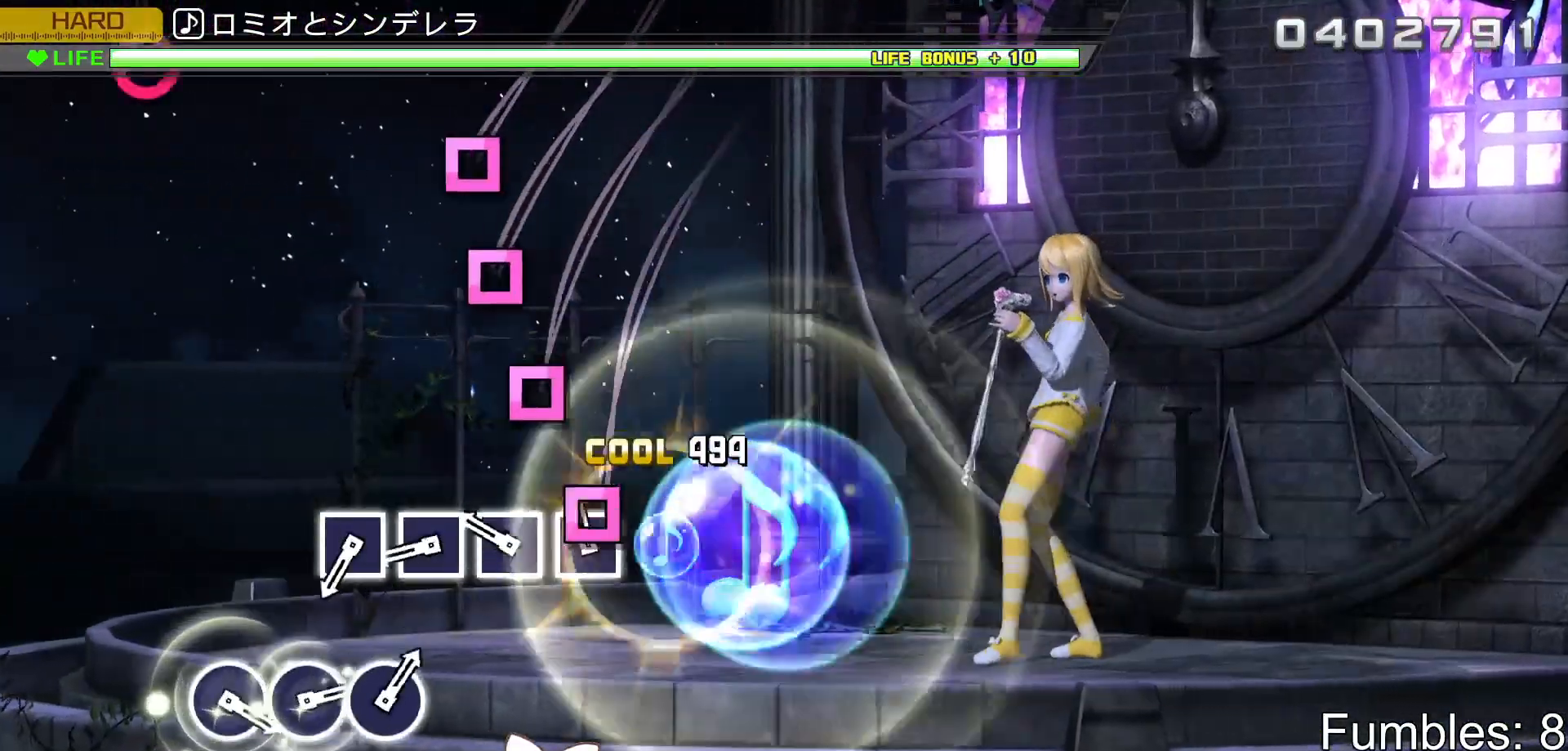
{"buttons": [], "left_stick": "center", "right_stick": "center", "events": [[67, "SQUARE", "down"], [150, "SQUARE", "up"], [233, "SQUARE", "down"], [317, "SQUARE", "up"], [417, "SQUARE", "down"], [500, "SQUARE", "up"]]}
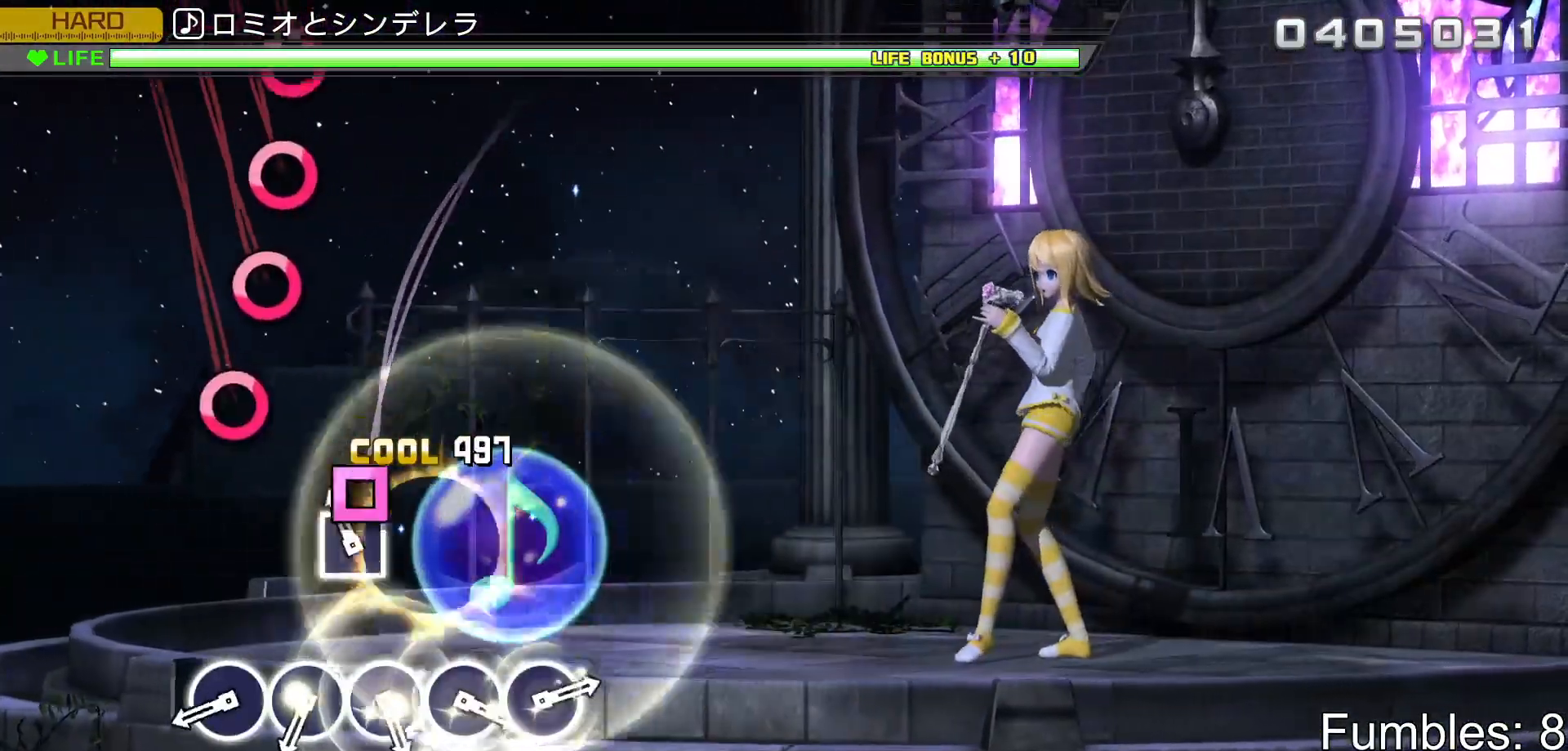
{"buttons": ["CIRCLE"], "left_stick": "center", "right_stick": "center", "events": [[100, "SQUARE", "down"], [217, "SQUARE", "up"], [433, "CIRCLE", "down"]]}
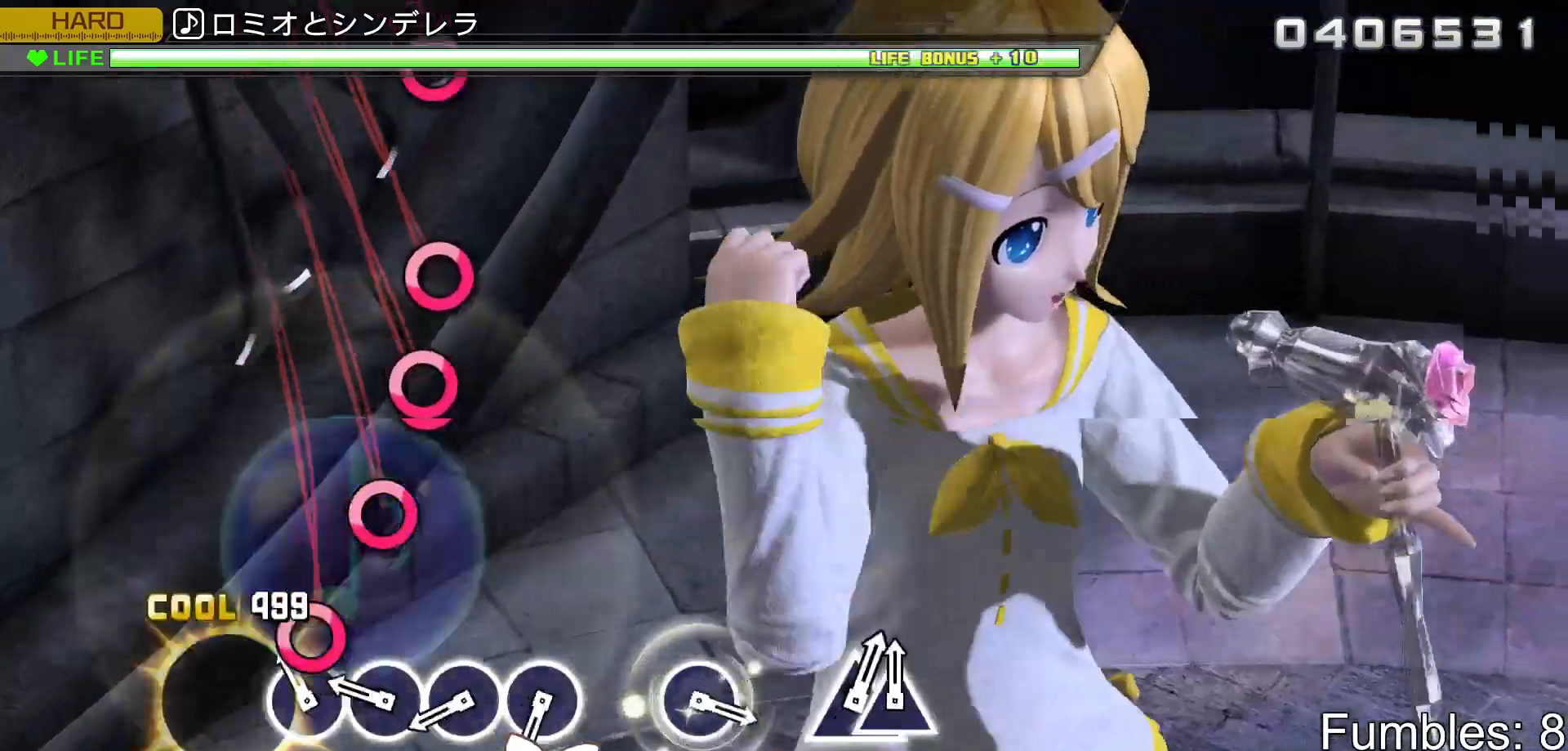
{"buttons": ["CIRCLE"], "left_stick": "center", "right_stick": "center", "events": [[17, "CIRCLE", "up"], [117, "CIRCLE", "down"], [217, "CIRCLE", "up"], [300, "CIRCLE", "down"], [383, "CIRCLE", "up"], [483, "CIRCLE", "down"]]}
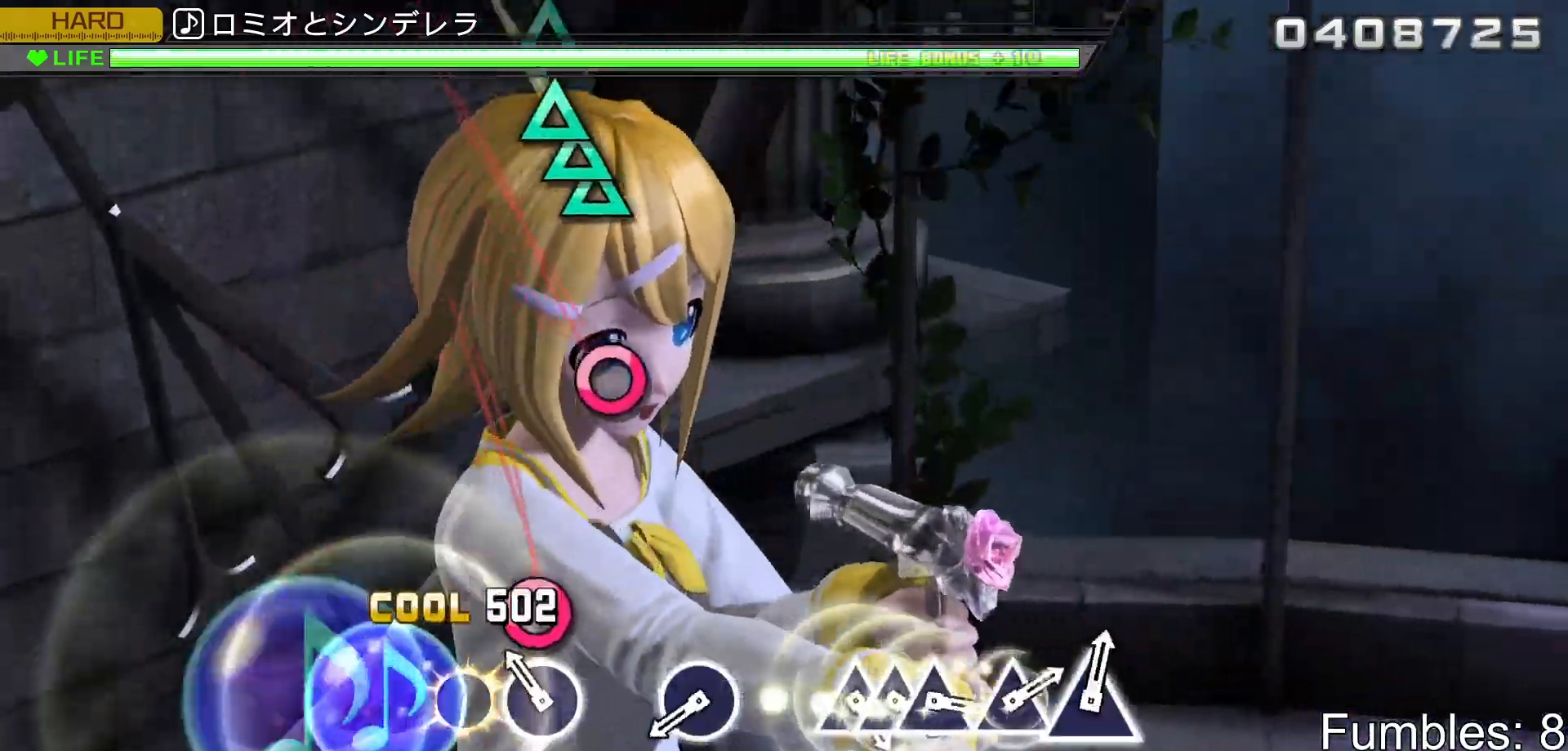
{"buttons": ["CIRCLE"], "left_stick": "center", "right_stick": "center", "events": [[67, "CIRCLE", "up"], [150, "CIRCLE", "down"], [300, "CIRCLE", "up"], [500, "CIRCLE", "down"]]}
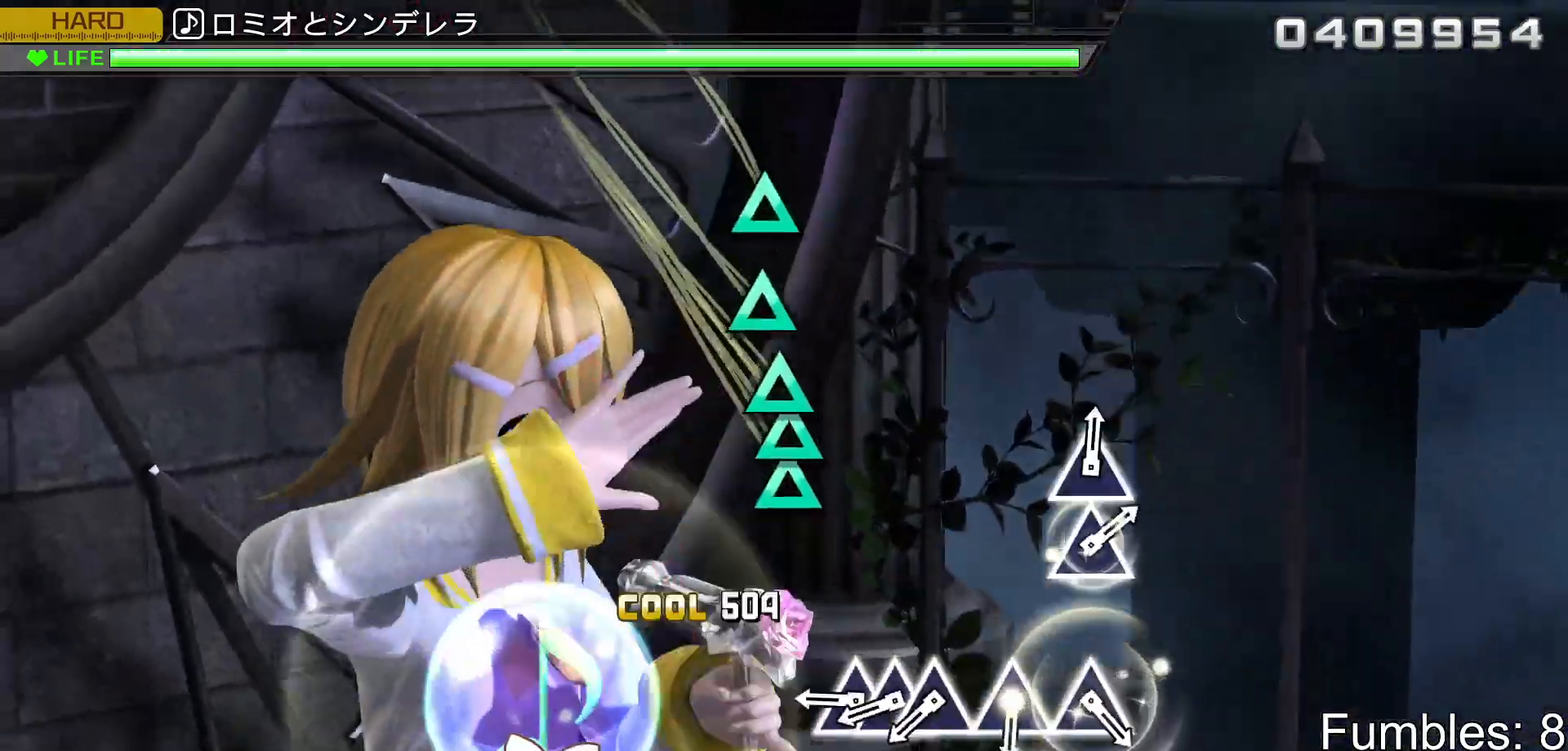
{"buttons": ["DPAD_UP"], "left_stick": "center", "right_stick": "center", "events": [[150, "CIRCLE", "up"], [350, "TRIANGLE", "down"], [433, "TRIANGLE", "up"], [450, "DPAD_UP", "down"]]}
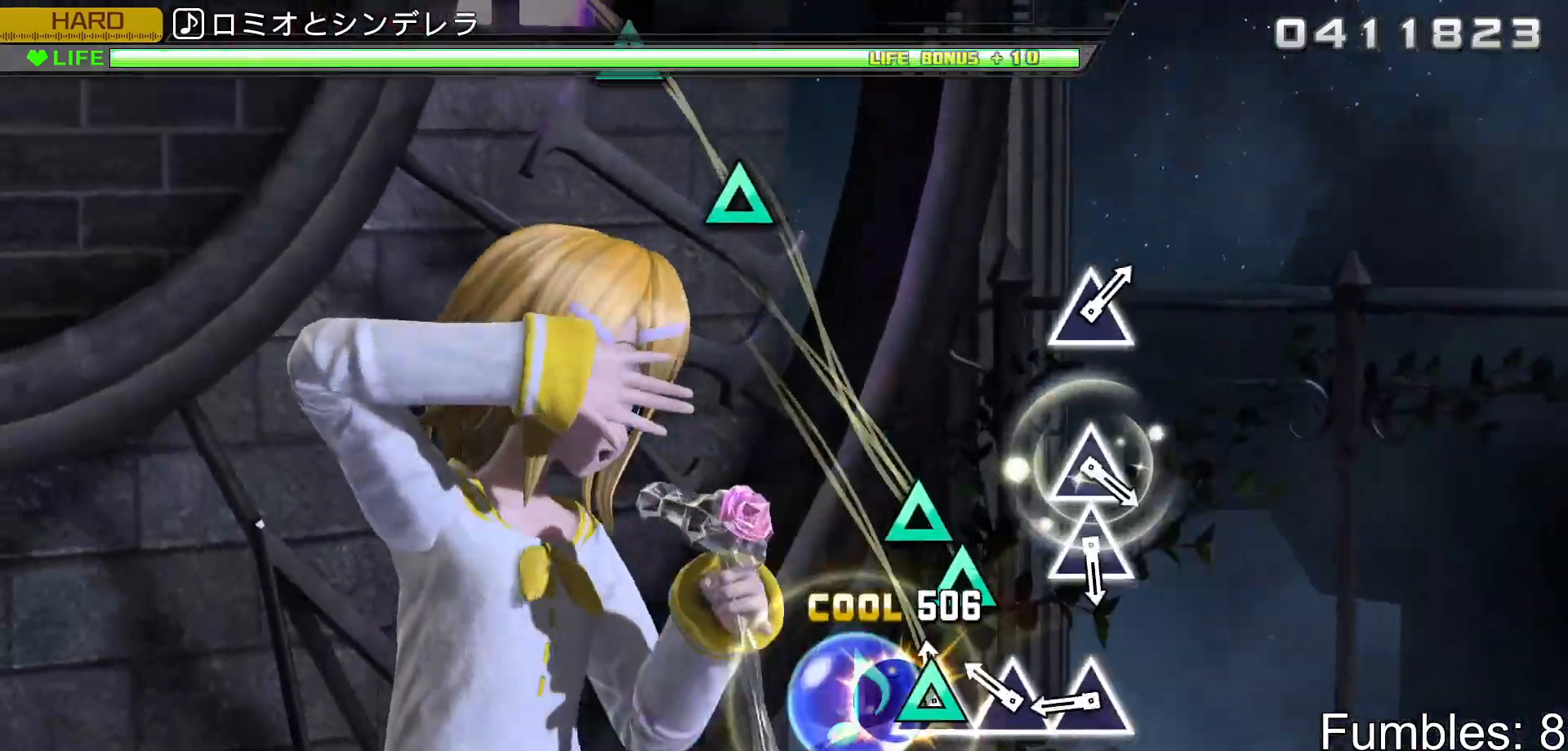
{"buttons": ["TRIANGLE"], "left_stick": "center", "right_stick": "center", "events": [[33, "DPAD_UP", "up"], [33, "TRIANGLE", "down"], [117, "TRIANGLE", "up"], [217, "TRIANGLE", "down"], [300, "TRIANGLE", "up"], [400, "TRIANGLE", "down"]]}
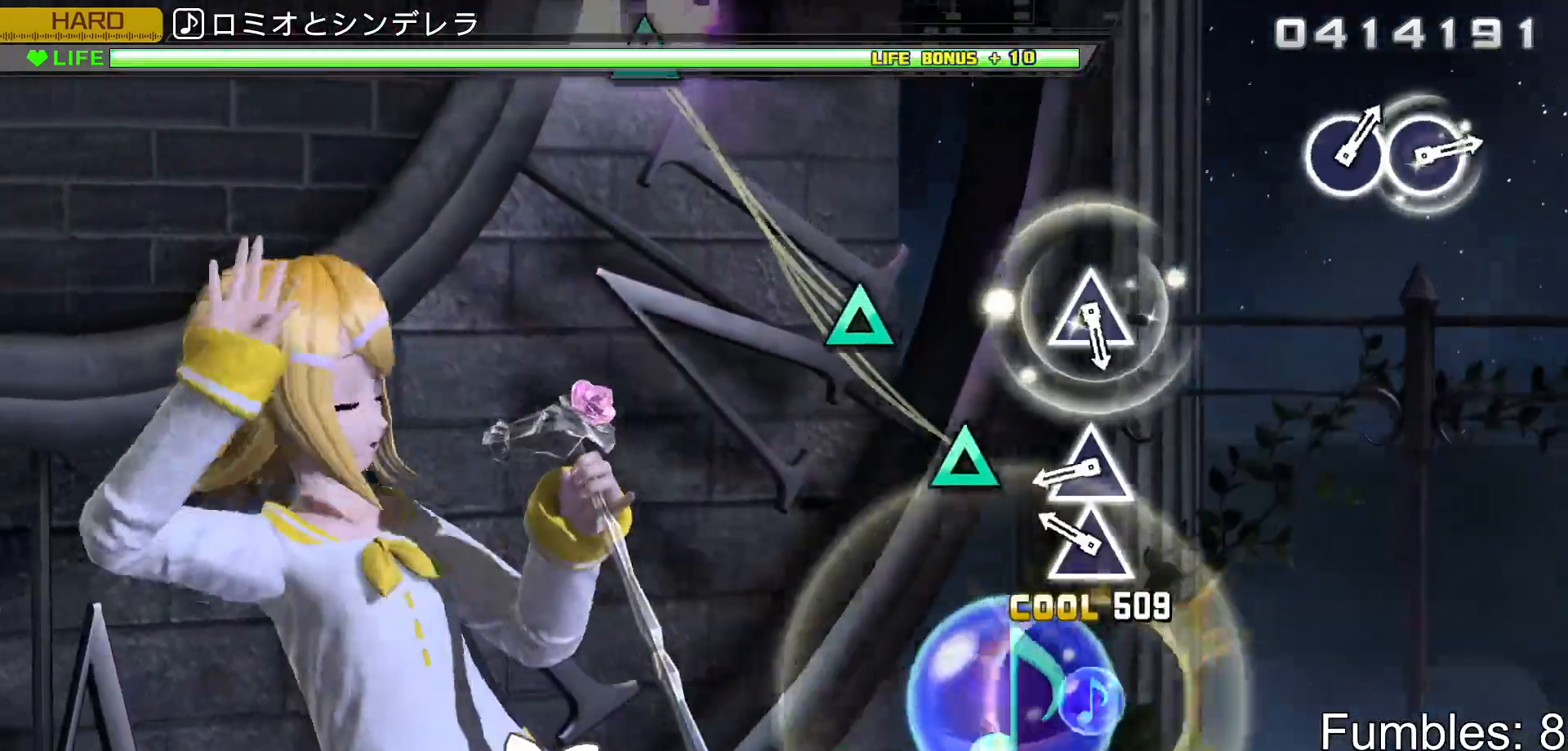
{"buttons": ["TRIANGLE"], "left_stick": "center", "right_stick": "center", "events": [[50, "TRIANGLE", "up"], [233, "TRIANGLE", "down"], [333, "TRIANGLE", "up"], [417, "TRIANGLE", "down"]]}
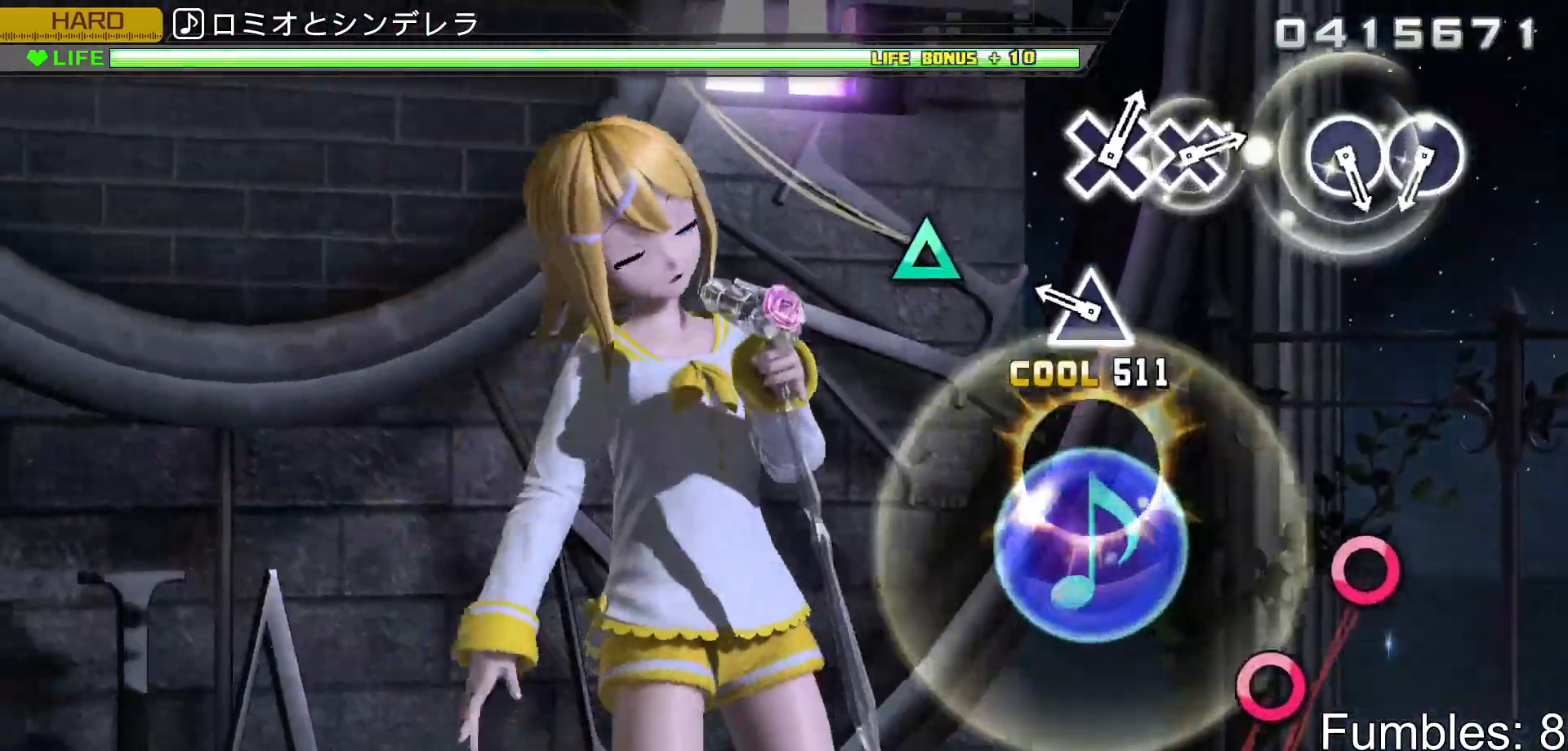
{"buttons": [], "left_stick": "center", "right_stick": "center", "events": [[67, "TRIANGLE", "up"], [267, "TRIANGLE", "down"], [433, "TRIANGLE", "up"]]}